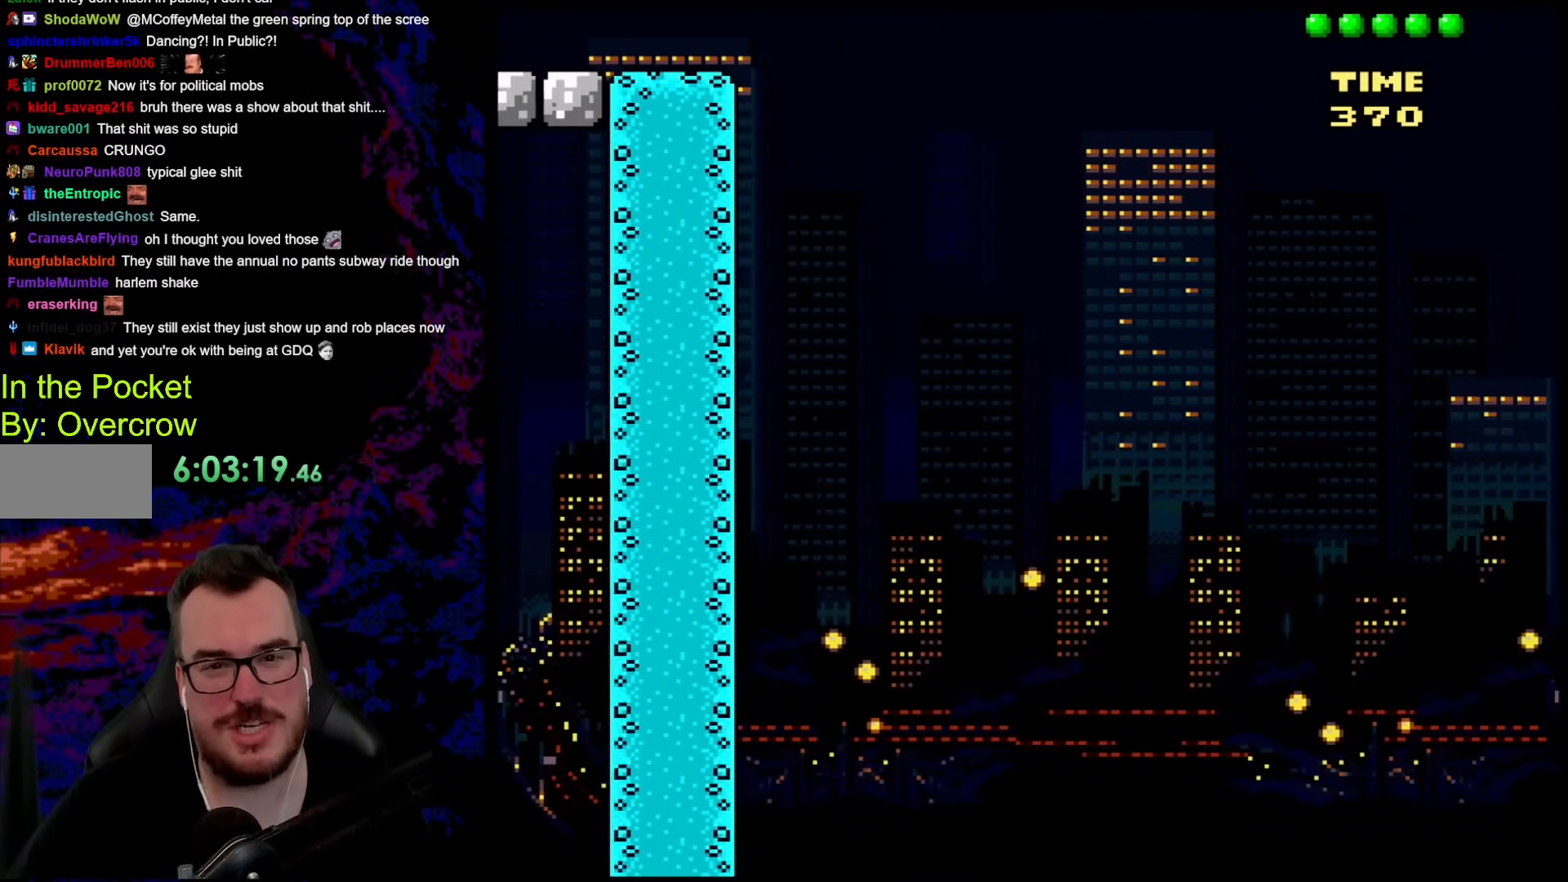
Gameplay with a controller (Nintendo layout); each line is a JSON object with the inputs held at the frame after it. "events" lists button and stick changes between this image and that frame as [ms after this image, input, new state], when the widget could be followed in between. Not read: L3 R3.
{"buttons": ["B", "Y", "DPAD_RIGHT"], "events": []}
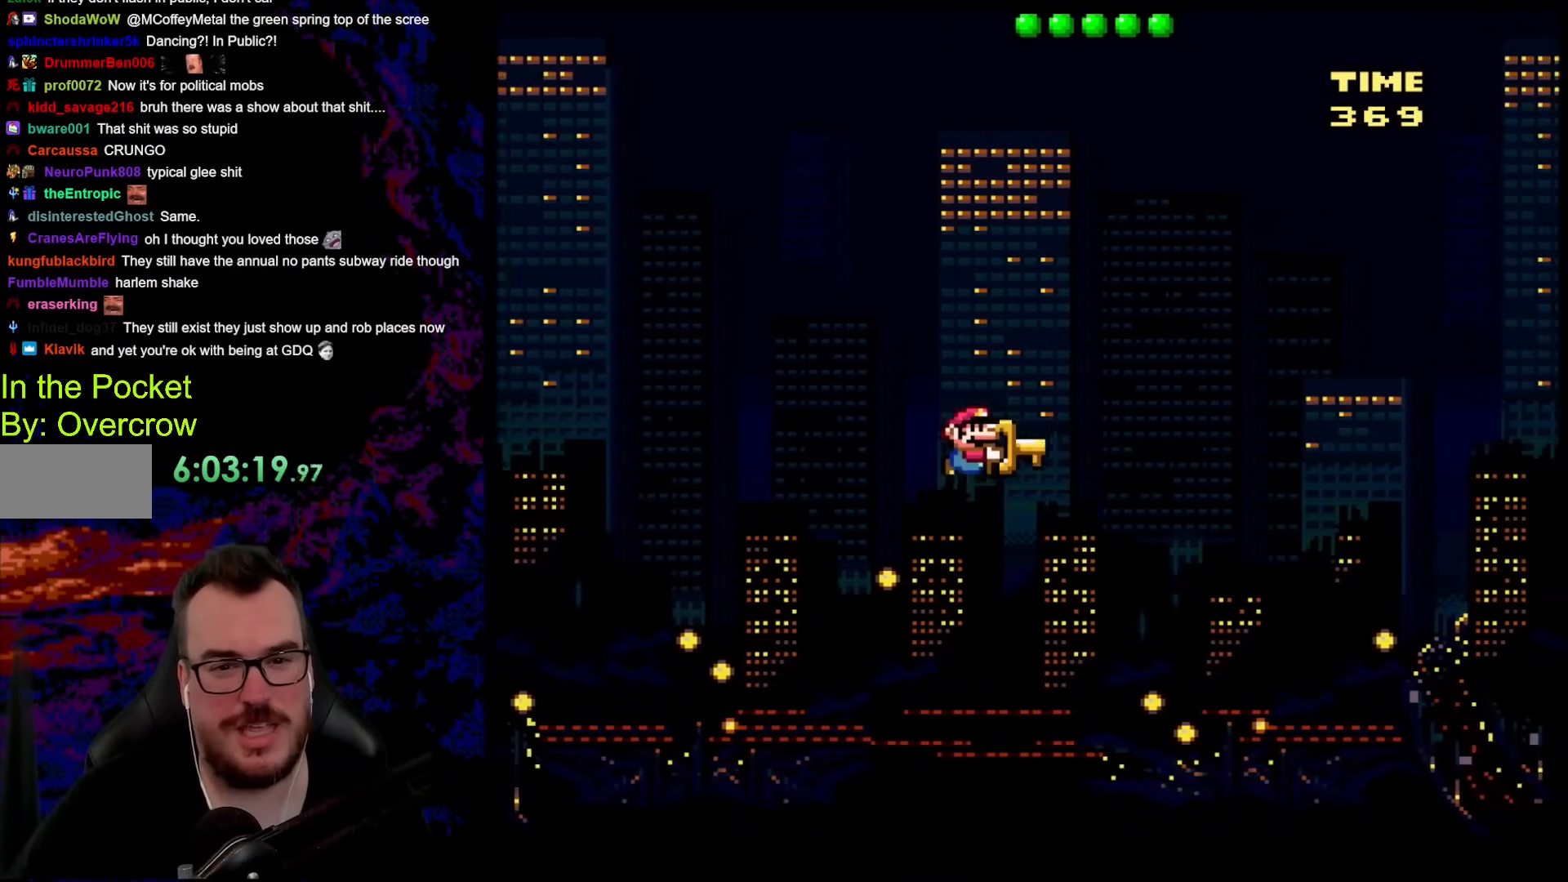
{"buttons": ["B", "Y", "DPAD_RIGHT"], "events": [[184, "DPAD_DOWN", "down"], [201, "DPAD_LEFT", "down"], [201, "DPAD_RIGHT", "up"], [218, "DPAD_DOWN", "up"], [351, "DPAD_LEFT", "up"], [468, "DPAD_RIGHT", "down"]]}
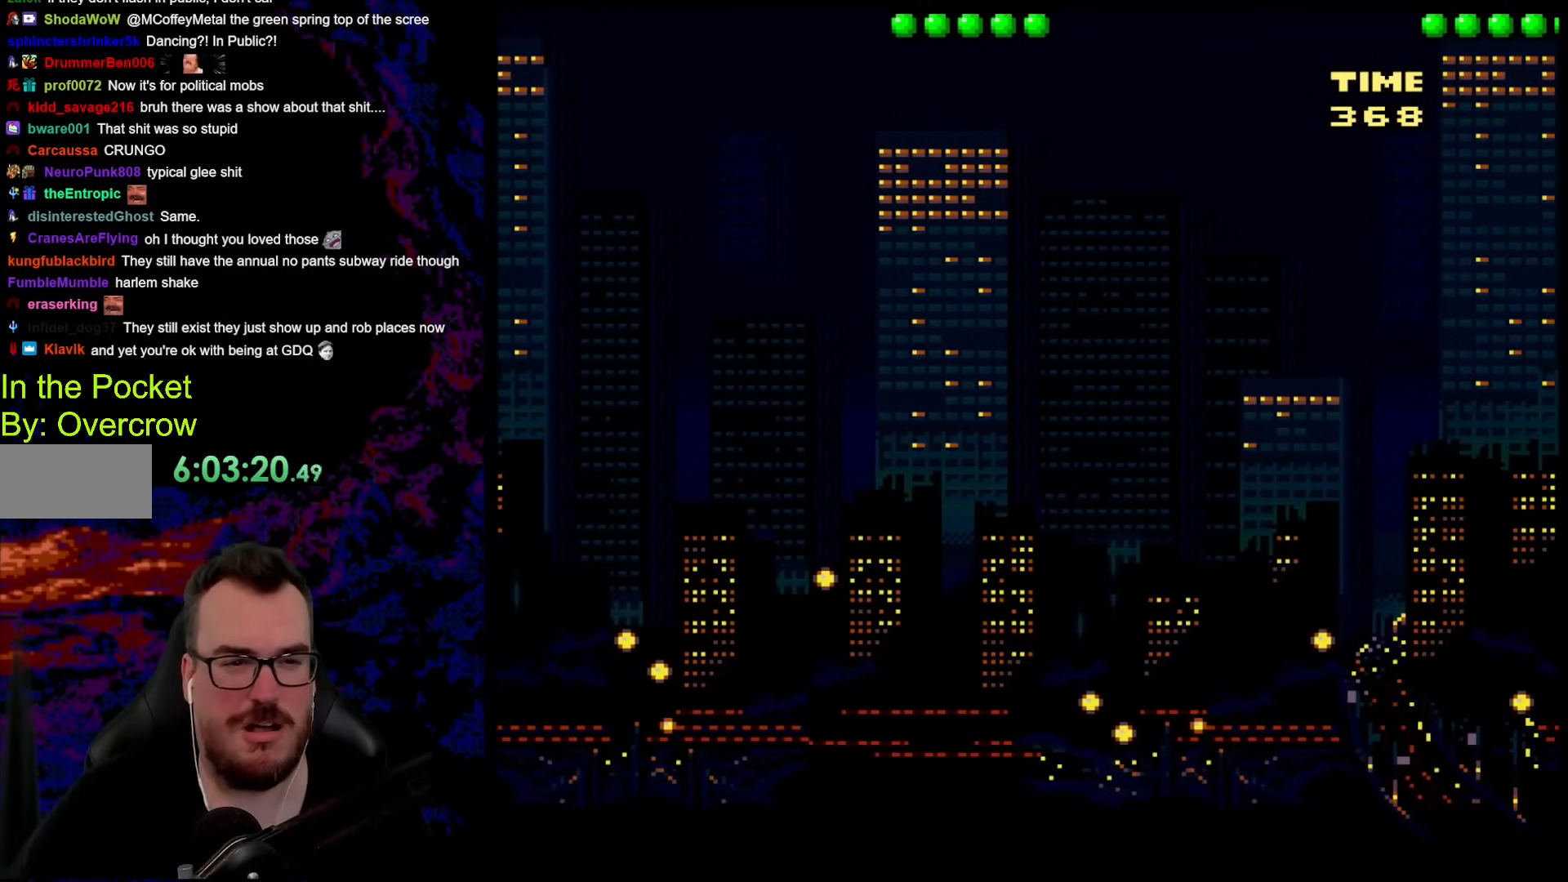
{"buttons": ["B", "Y", "DPAD_RIGHT"], "events": []}
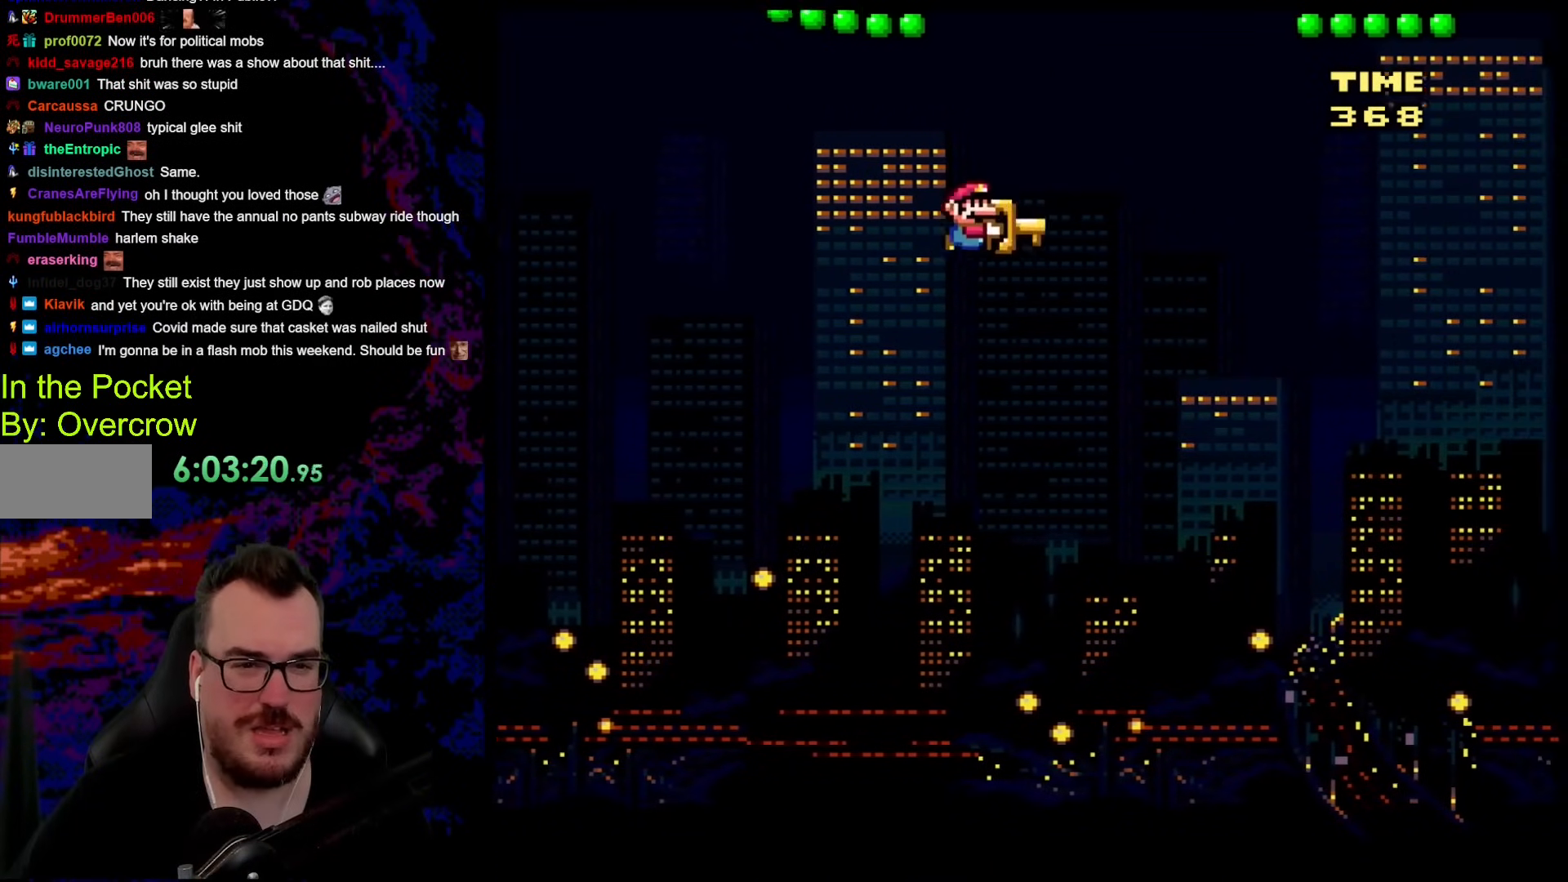
{"buttons": ["B", "Y", "DPAD_RIGHT"], "events": []}
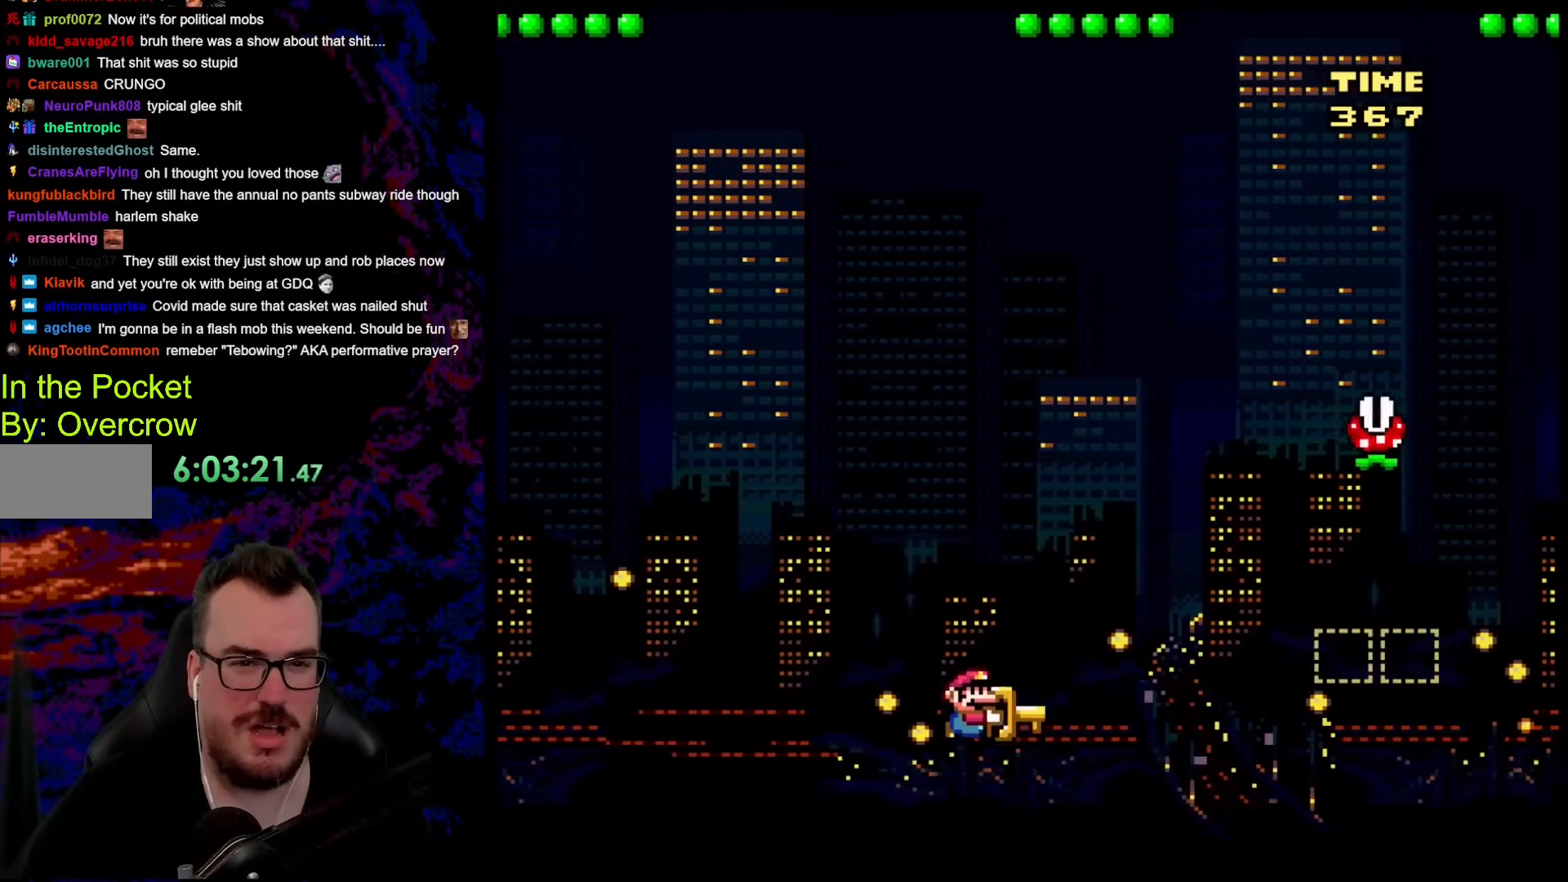
{"buttons": ["B", "Y"], "events": [[268, "DPAD_LEFT", "down"], [268, "DPAD_RIGHT", "up"], [401, "DPAD_LEFT", "up"]]}
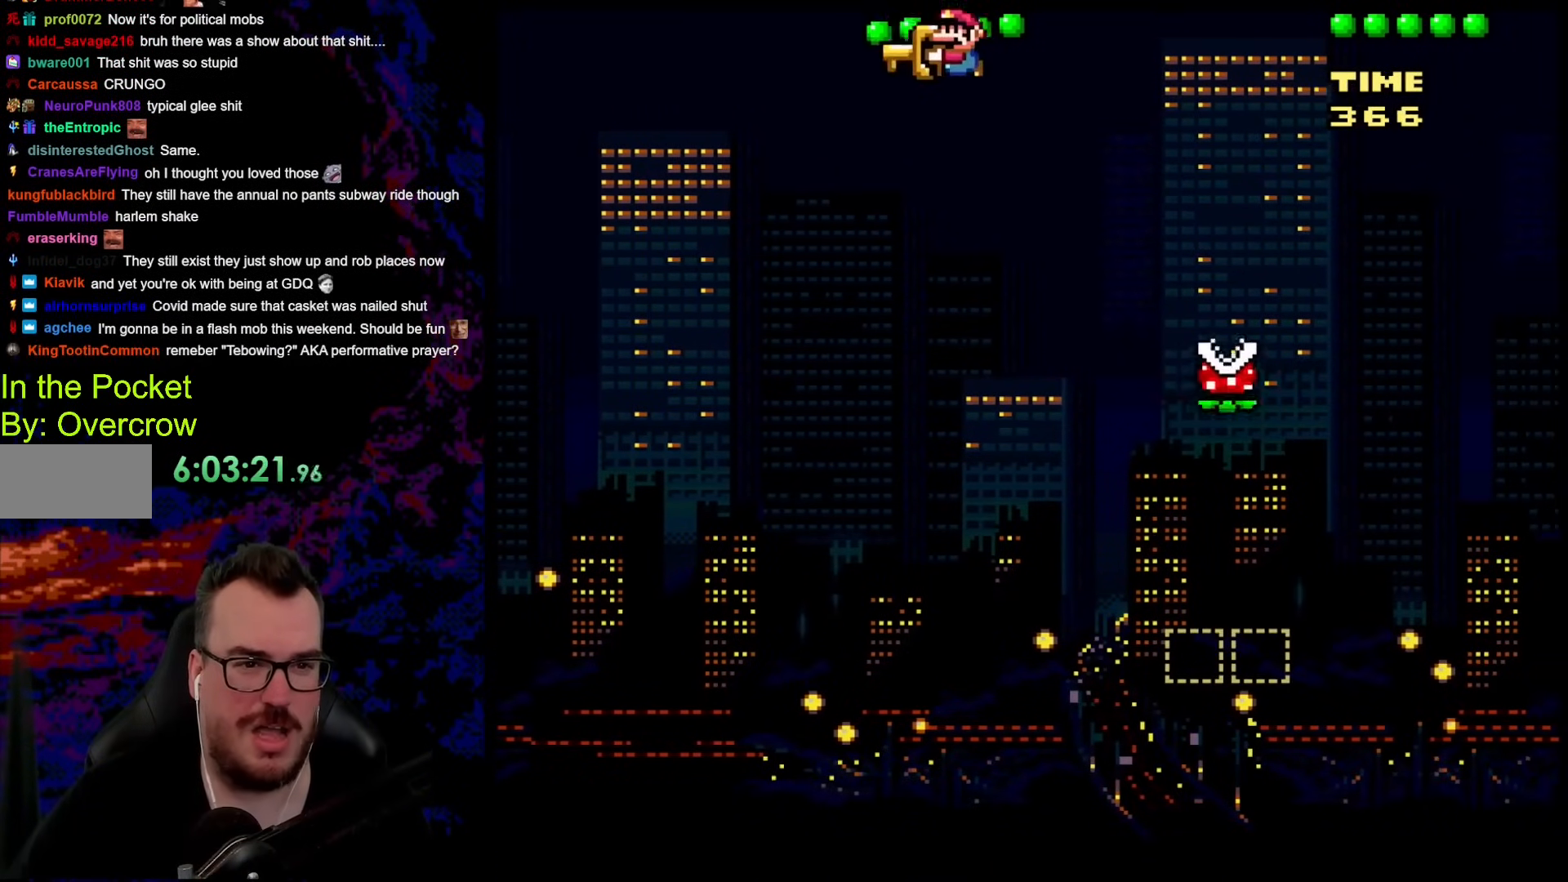
{"buttons": ["B", "Y"], "events": []}
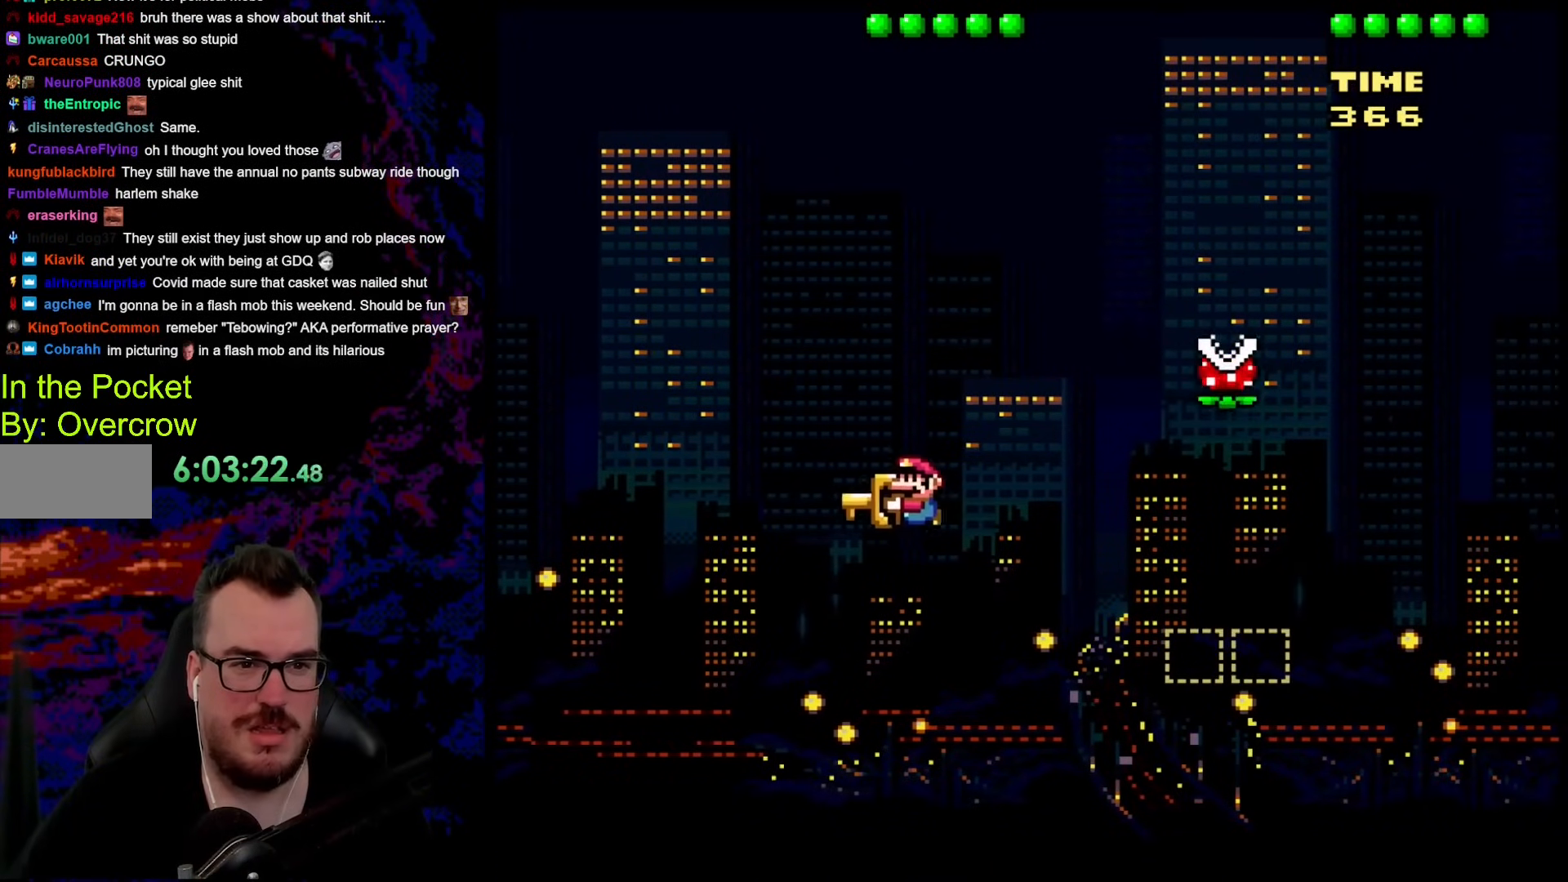
{"buttons": ["B", "Y"], "events": [[101, "DPAD_RIGHT", "down"], [318, "DPAD_LEFT", "down"], [318, "DPAD_RIGHT", "up"], [435, "DPAD_LEFT", "up"]]}
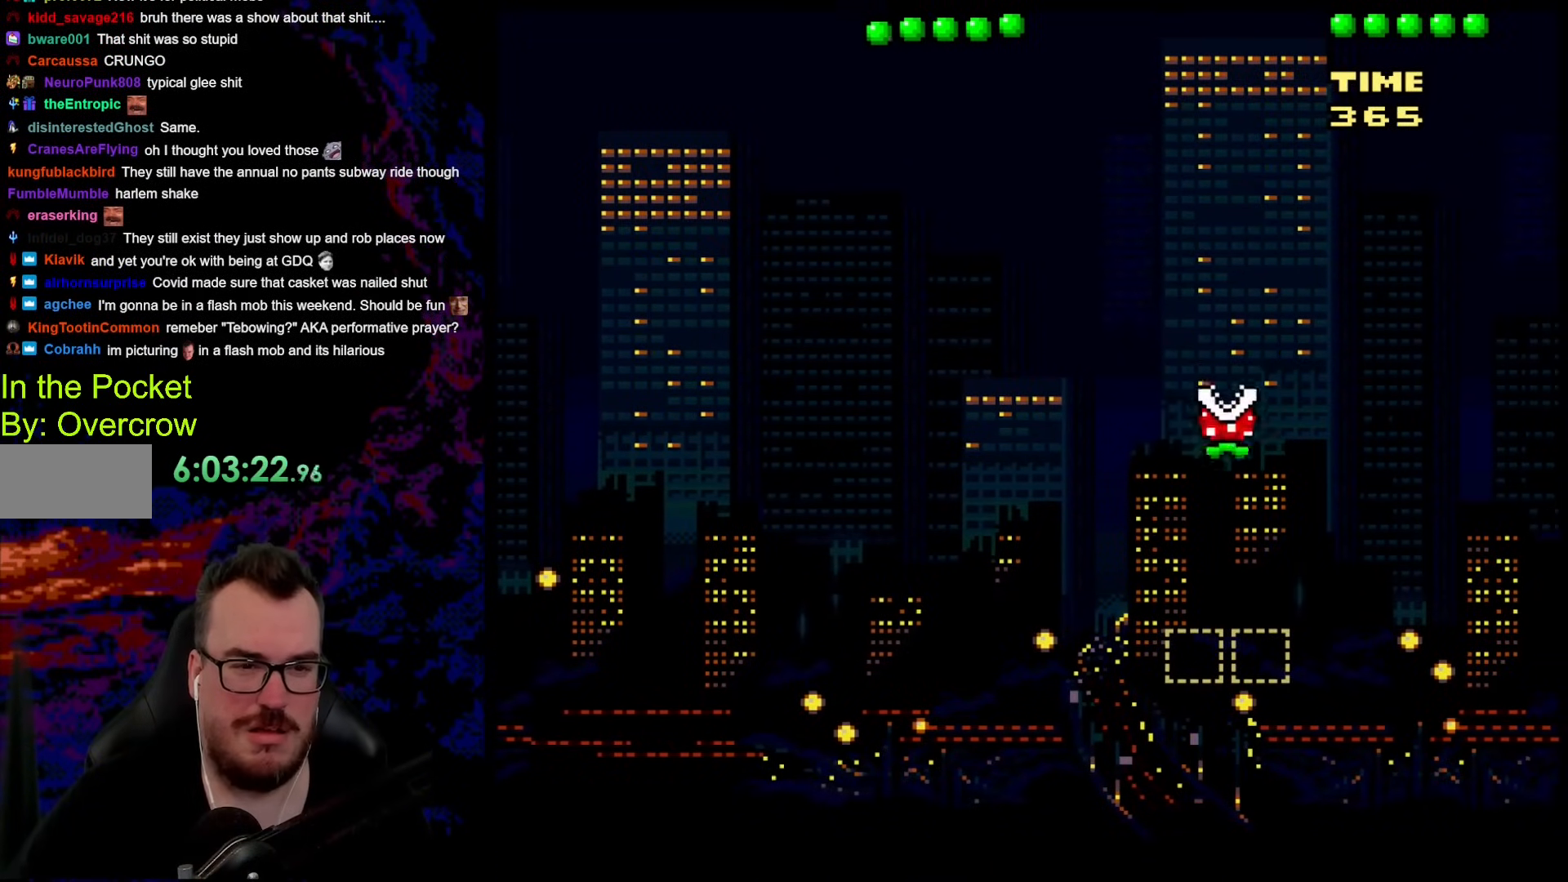
{"buttons": ["B", "Y", "DPAD_RIGHT"], "events": [[50, "DPAD_RIGHT", "down"], [184, "DPAD_DOWN", "down"], [200, "DPAD_DOWN", "up"], [200, "DPAD_LEFT", "down"], [200, "DPAD_RIGHT", "up"], [334, "DPAD_LEFT", "up"], [368, "DPAD_RIGHT", "down"]]}
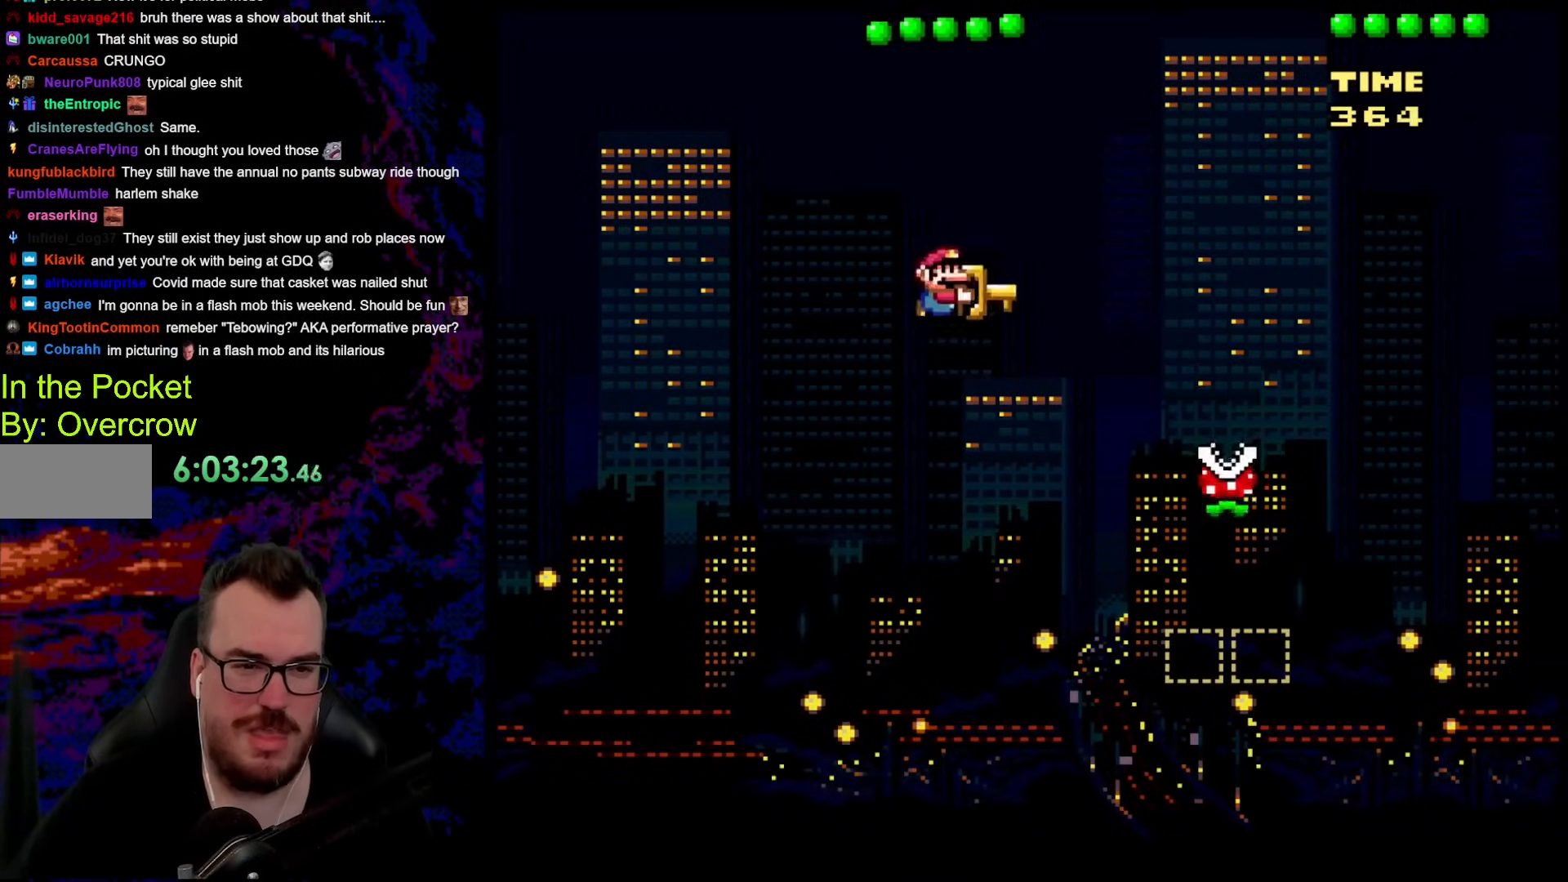
{"buttons": ["B", "Y", "DPAD_LEFT"], "events": [[67, "DPAD_LEFT", "down"], [67, "DPAD_RIGHT", "up"], [218, "DPAD_DOWN", "down"], [218, "DPAD_LEFT", "up"], [234, "DPAD_DOWN", "up"], [234, "DPAD_RIGHT", "down"], [368, "DPAD_DOWN", "down"], [368, "DPAD_RIGHT", "up"], [385, "DPAD_DOWN", "up"], [385, "DPAD_LEFT", "down"]]}
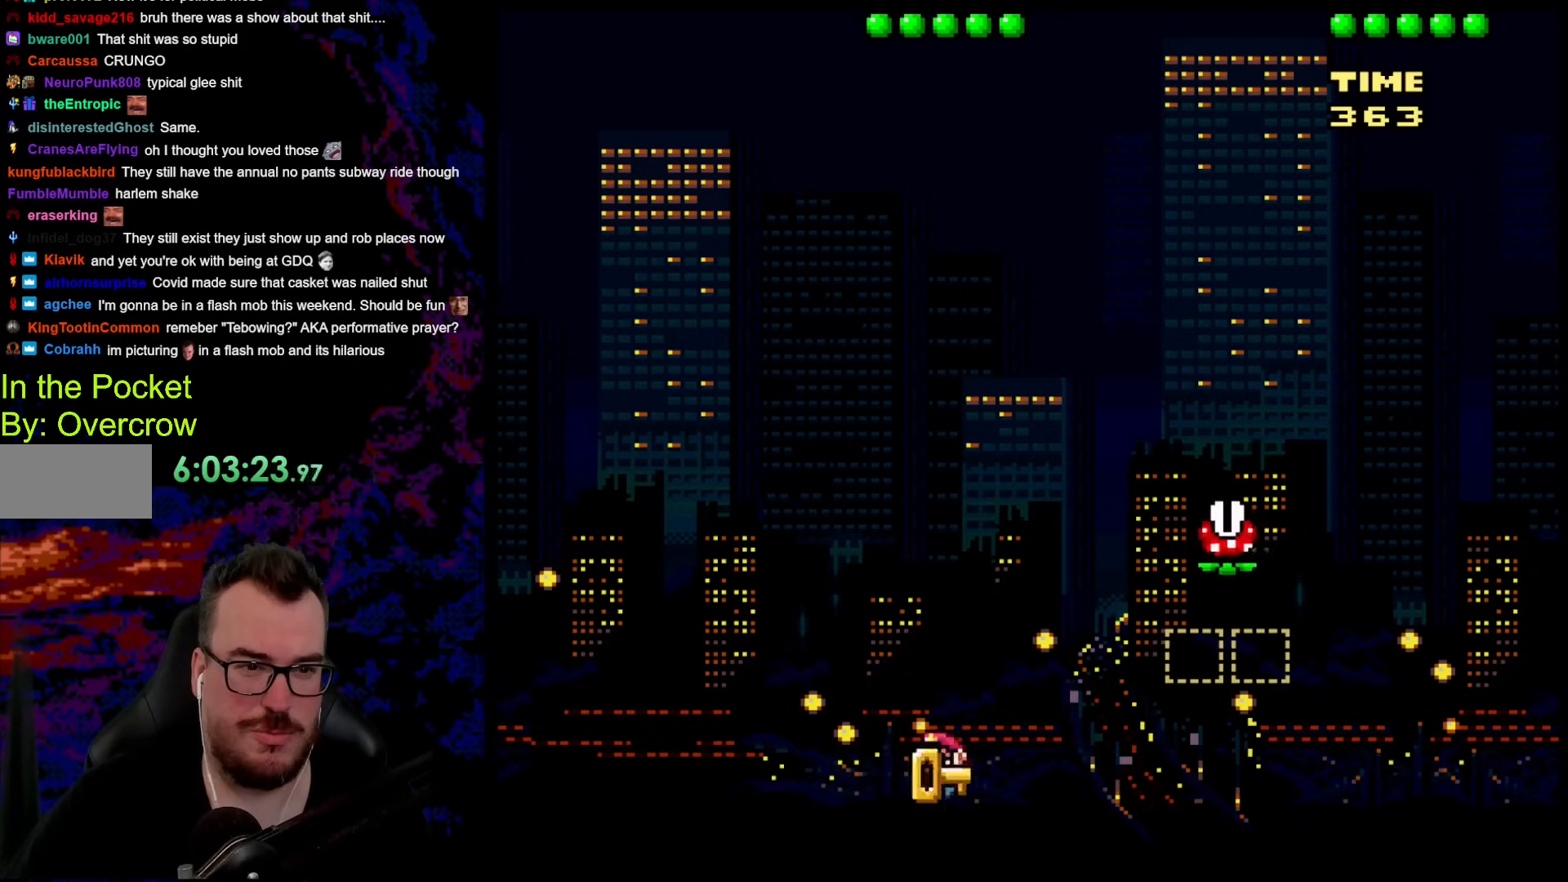
{"buttons": ["B", "Y", "DPAD_RIGHT"], "events": [[33, "DPAD_LEFT", "up"], [67, "DPAD_RIGHT", "down"]]}
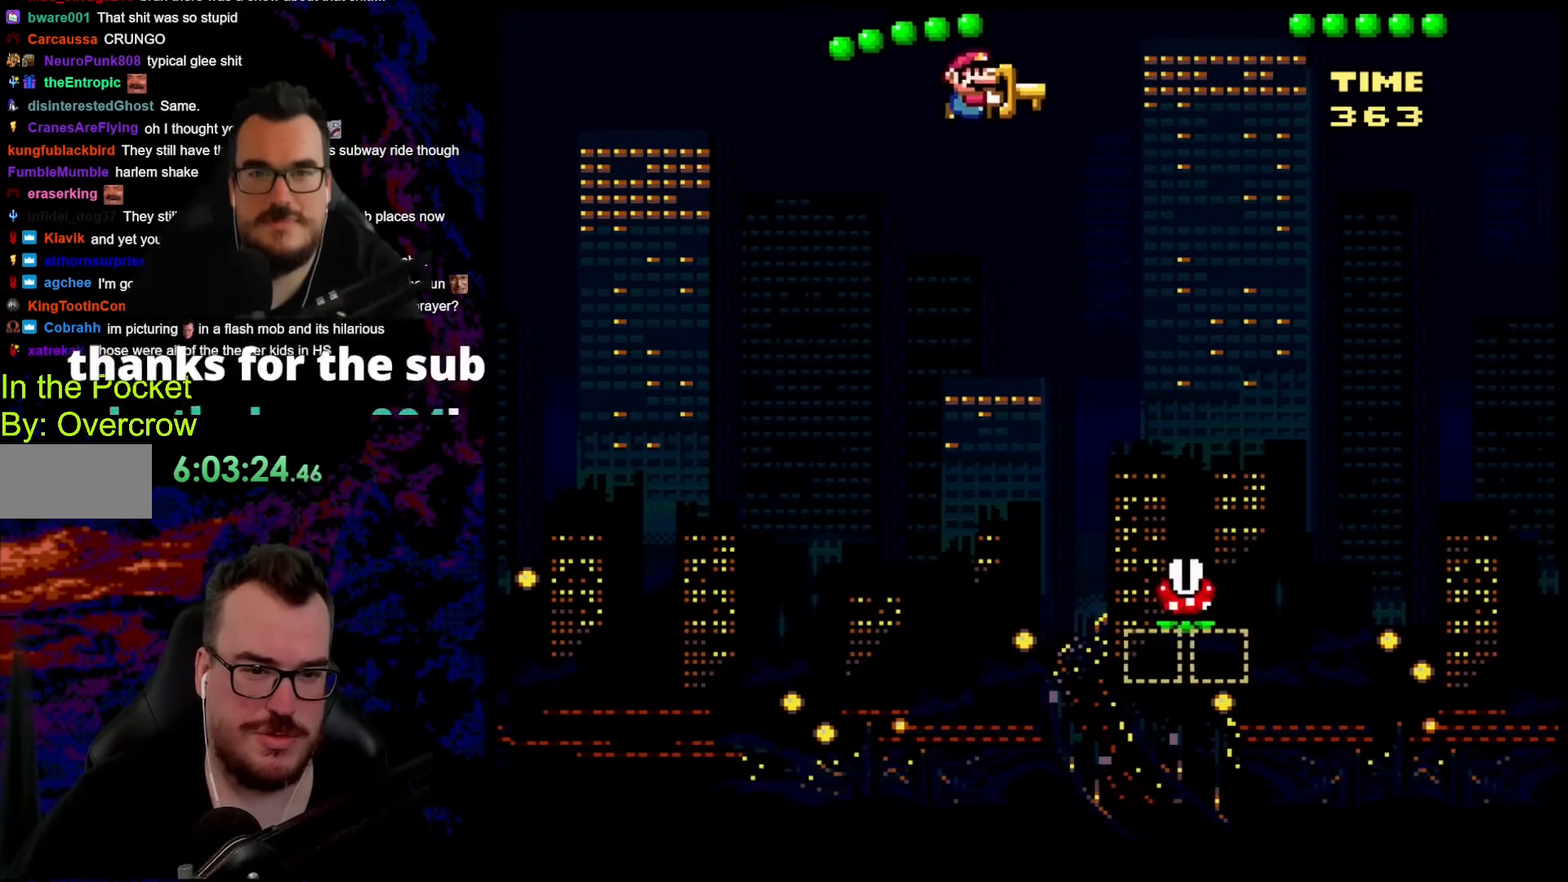
{"buttons": ["B", "Y", "DPAD_RIGHT"], "events": []}
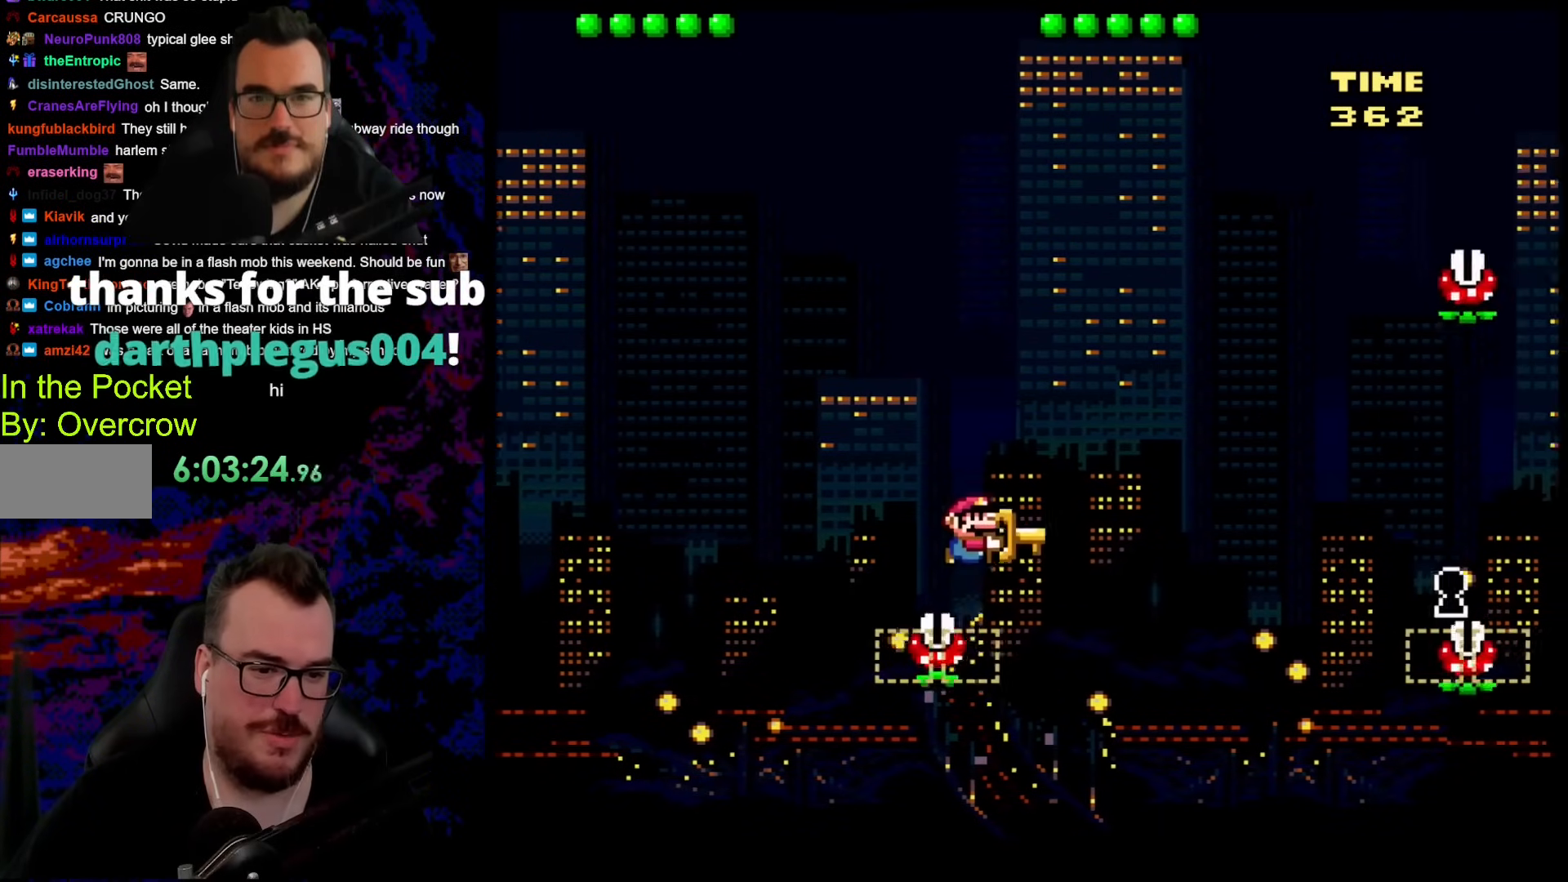
{"buttons": ["B", "Y", "DPAD_RIGHT"], "events": [[234, "DPAD_DOWN", "down"], [268, "DPAD_LEFT", "down"], [268, "DPAD_RIGHT", "up"], [284, "DPAD_DOWN", "up"], [385, "DPAD_LEFT", "up"], [401, "DPAD_RIGHT", "down"]]}
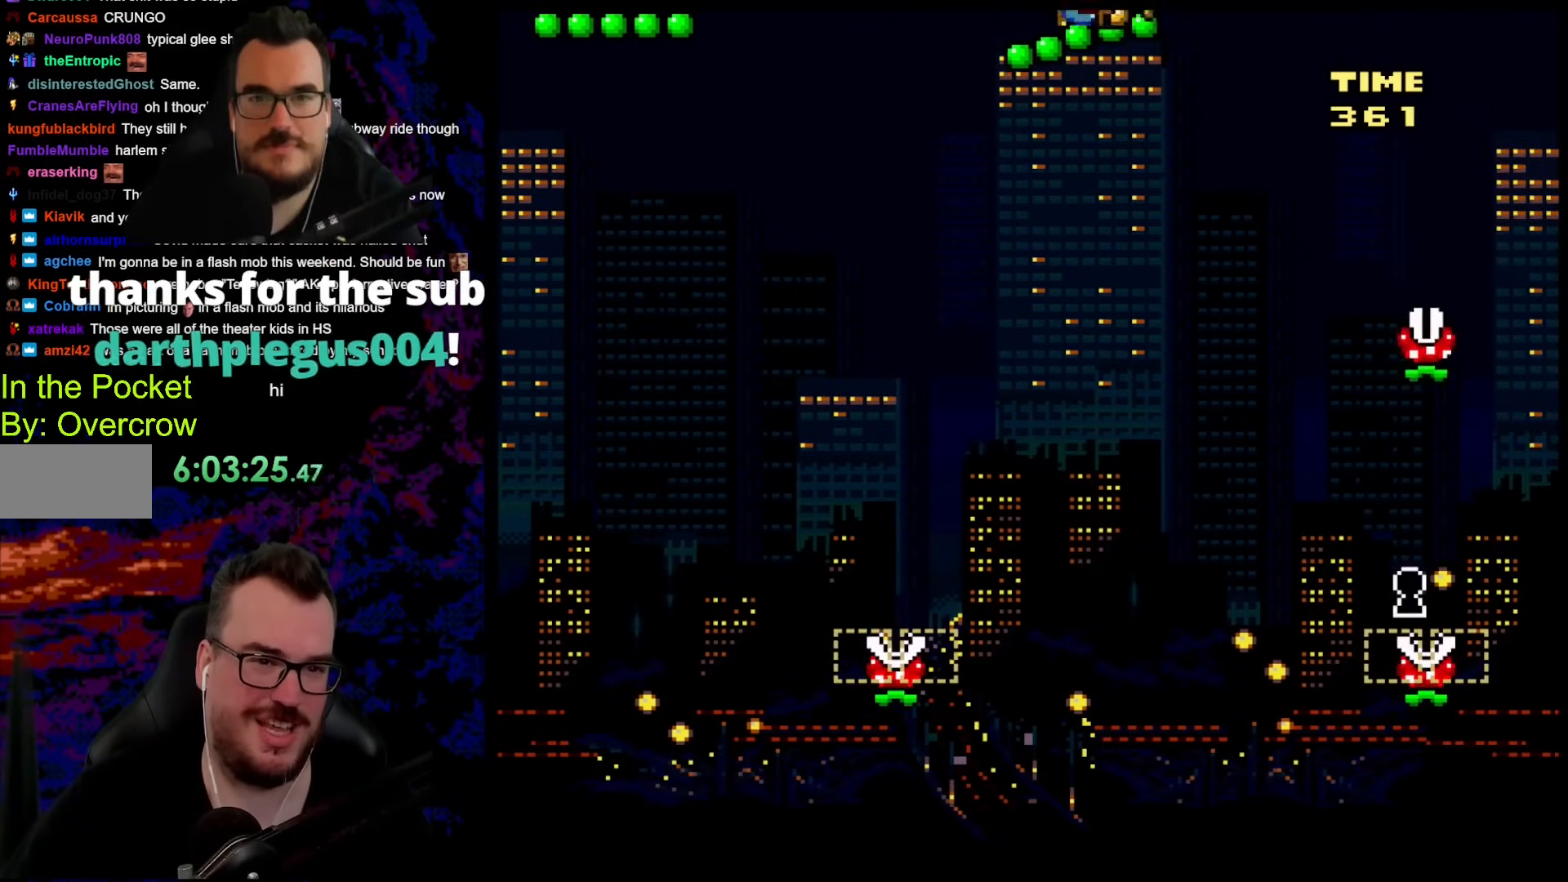
{"buttons": ["B", "Y", "DPAD_LEFT"], "events": [[100, "DPAD_RIGHT", "up"], [133, "DPAD_LEFT", "down"], [267, "DPAD_DOWN", "down"], [284, "DPAD_DOWN", "up"], [284, "DPAD_LEFT", "up"], [284, "DPAD_RIGHT", "down"], [351, "DPAD_DOWN", "down"], [384, "DPAD_DOWN", "up"], [384, "DPAD_LEFT", "down"], [384, "DPAD_RIGHT", "up"]]}
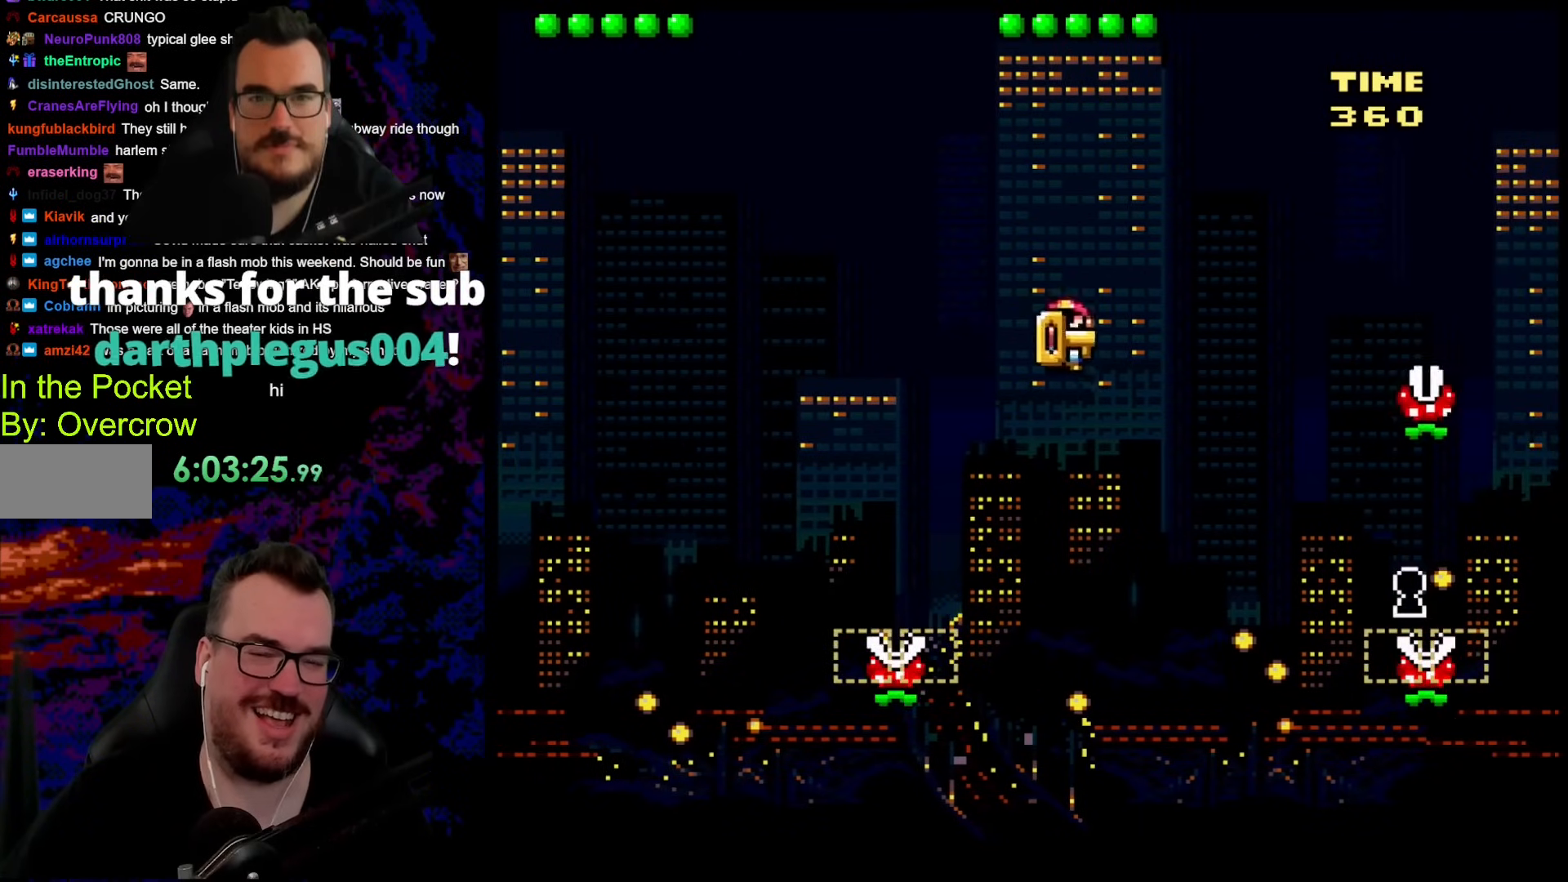
{"buttons": ["B", "Y", "DPAD_RIGHT"], "events": [[34, "DPAD_LEFT", "up"], [50, "DPAD_RIGHT", "down"], [201, "DPAD_DOWN", "down"], [201, "DPAD_RIGHT", "up"], [218, "DPAD_DOWN", "up"], [218, "DPAD_LEFT", "down"], [351, "DPAD_LEFT", "up"], [351, "DPAD_RIGHT", "down"]]}
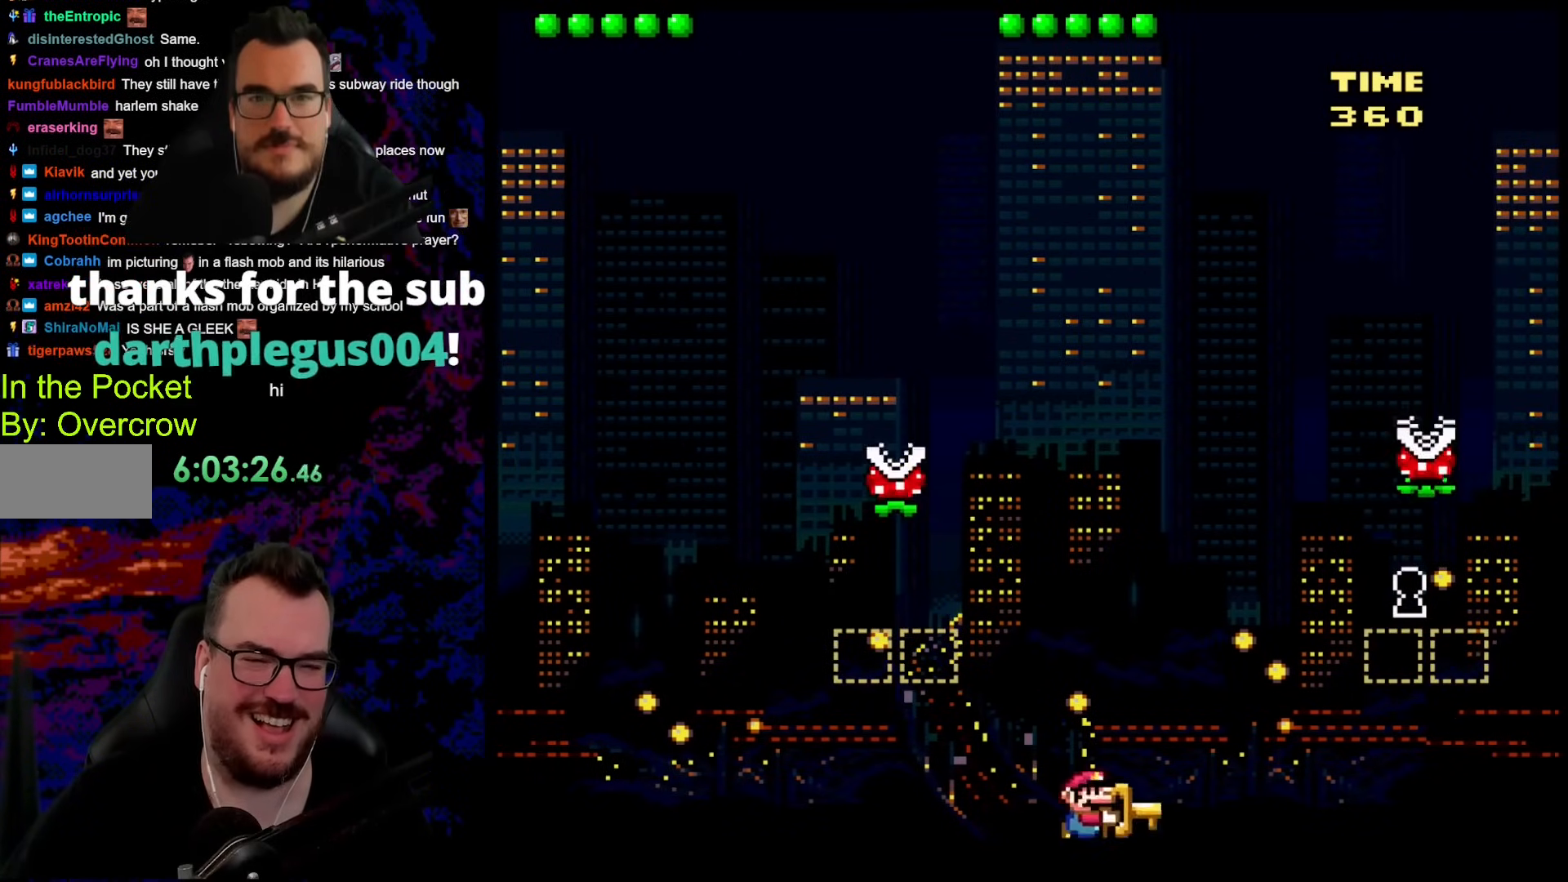
{"buttons": ["B", "Y"], "events": [[67, "DPAD_LEFT", "down"], [67, "DPAD_RIGHT", "up"], [201, "DPAD_DOWN", "down"], [217, "DPAD_DOWN", "up"], [217, "DPAD_LEFT", "up"], [217, "DPAD_RIGHT", "down"], [368, "DPAD_LEFT", "down"], [368, "DPAD_RIGHT", "up"], [502, "DPAD_LEFT", "up"]]}
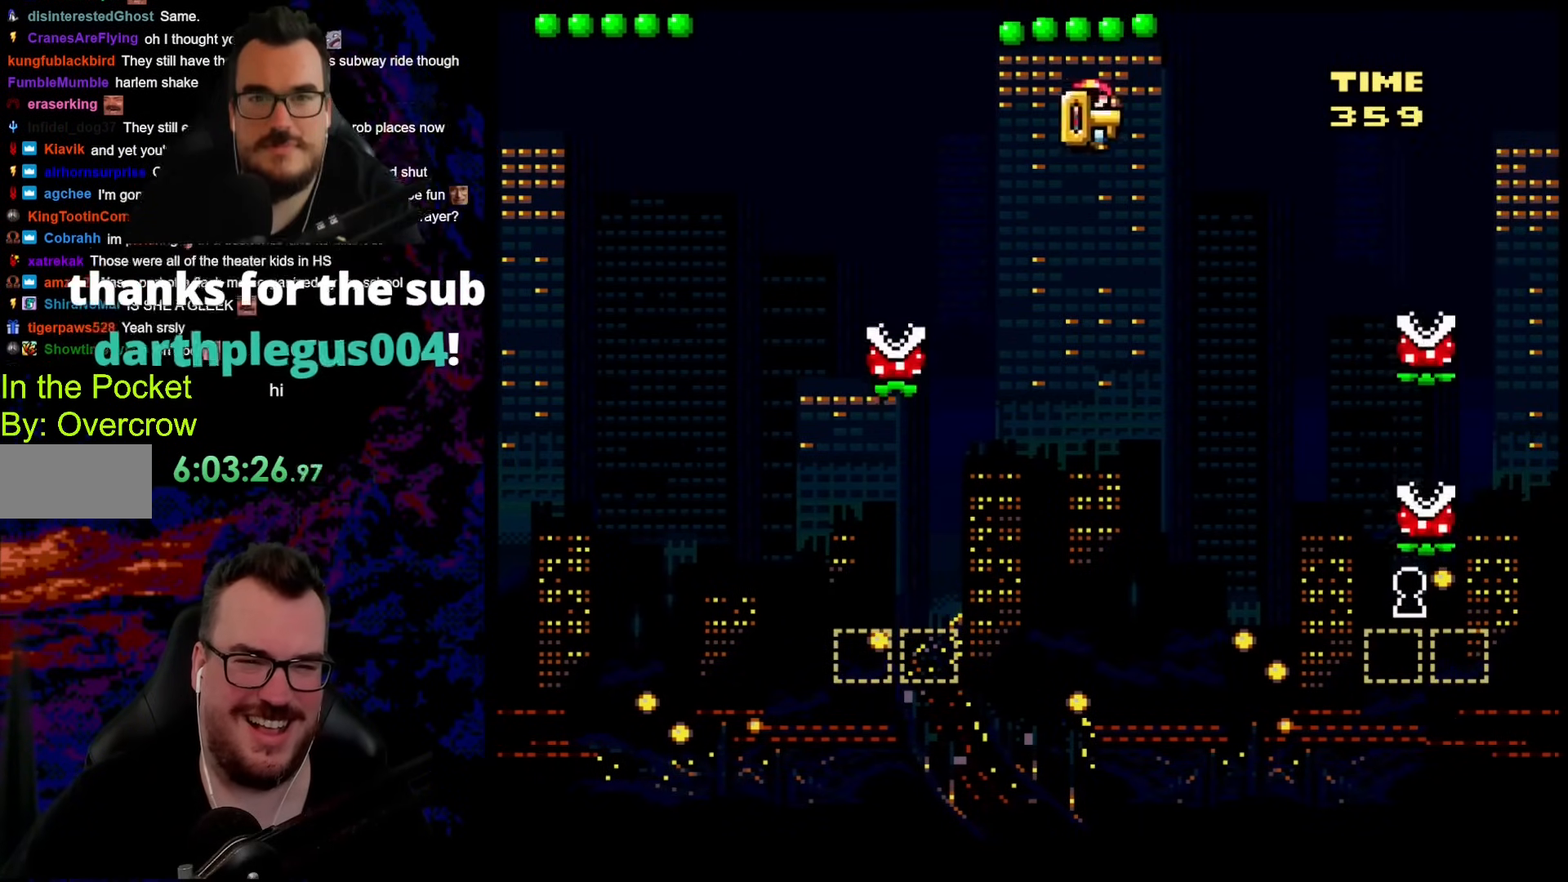
{"buttons": ["B", "Y", "DPAD_LEFT"], "events": [[33, "DPAD_RIGHT", "down"], [150, "DPAD_LEFT", "down"], [150, "DPAD_RIGHT", "up"], [301, "DPAD_LEFT", "up"], [301, "DPAD_RIGHT", "down"], [468, "DPAD_LEFT", "down"], [468, "DPAD_RIGHT", "up"]]}
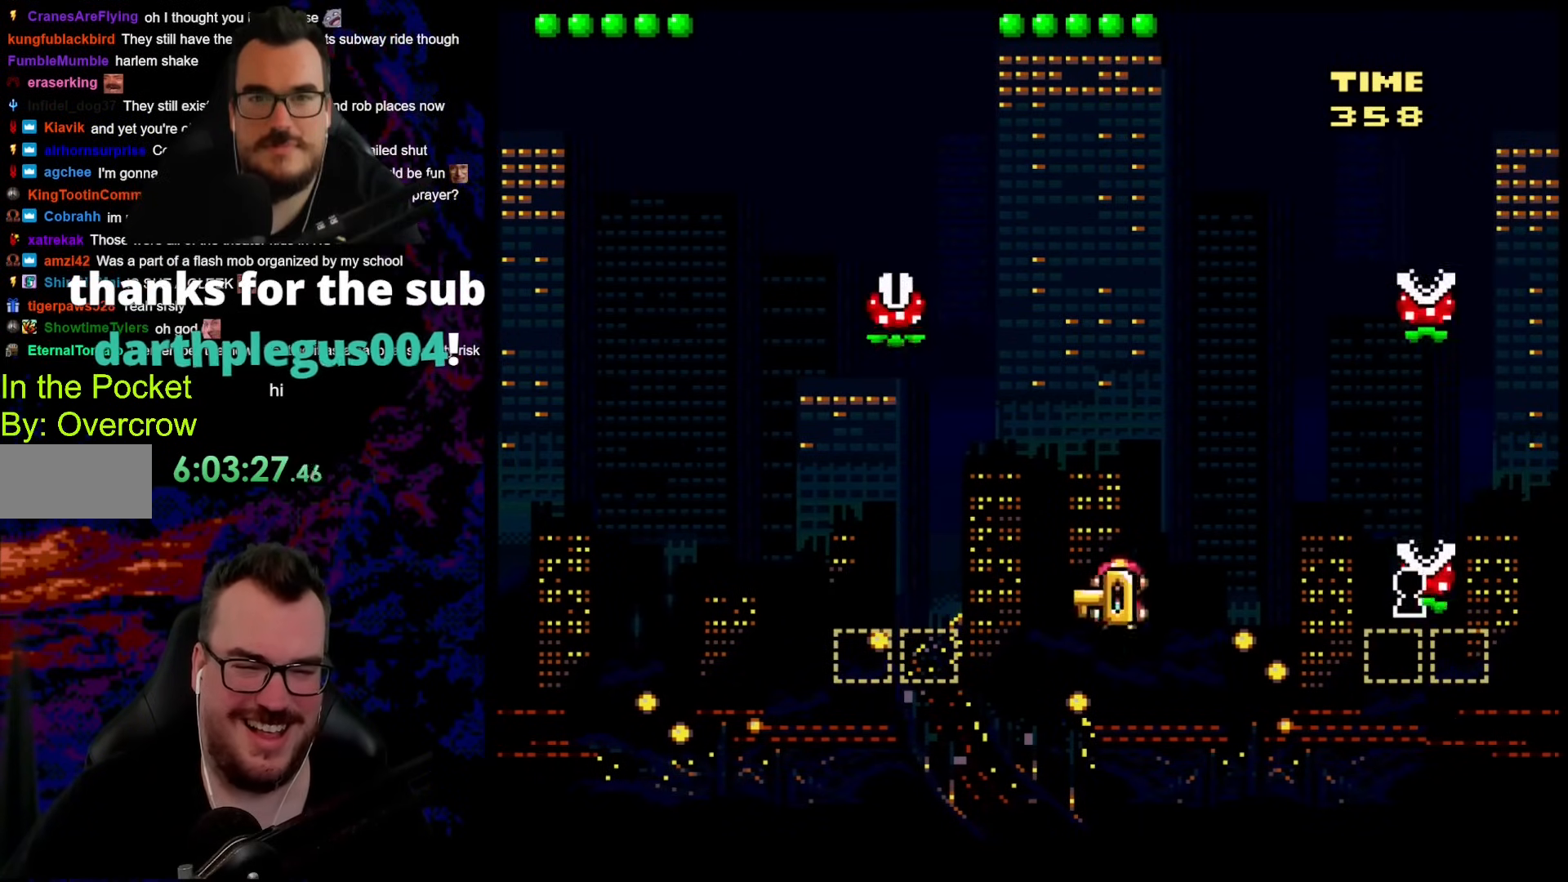
{"buttons": ["B", "Y", "DPAD_RIGHT"], "events": [[117, "DPAD_LEFT", "up"], [134, "DPAD_RIGHT", "down"], [284, "DPAD_DOWN", "down"], [284, "DPAD_RIGHT", "up"], [301, "DPAD_DOWN", "up"], [301, "DPAD_LEFT", "down"], [435, "DPAD_LEFT", "up"], [435, "DPAD_RIGHT", "down"]]}
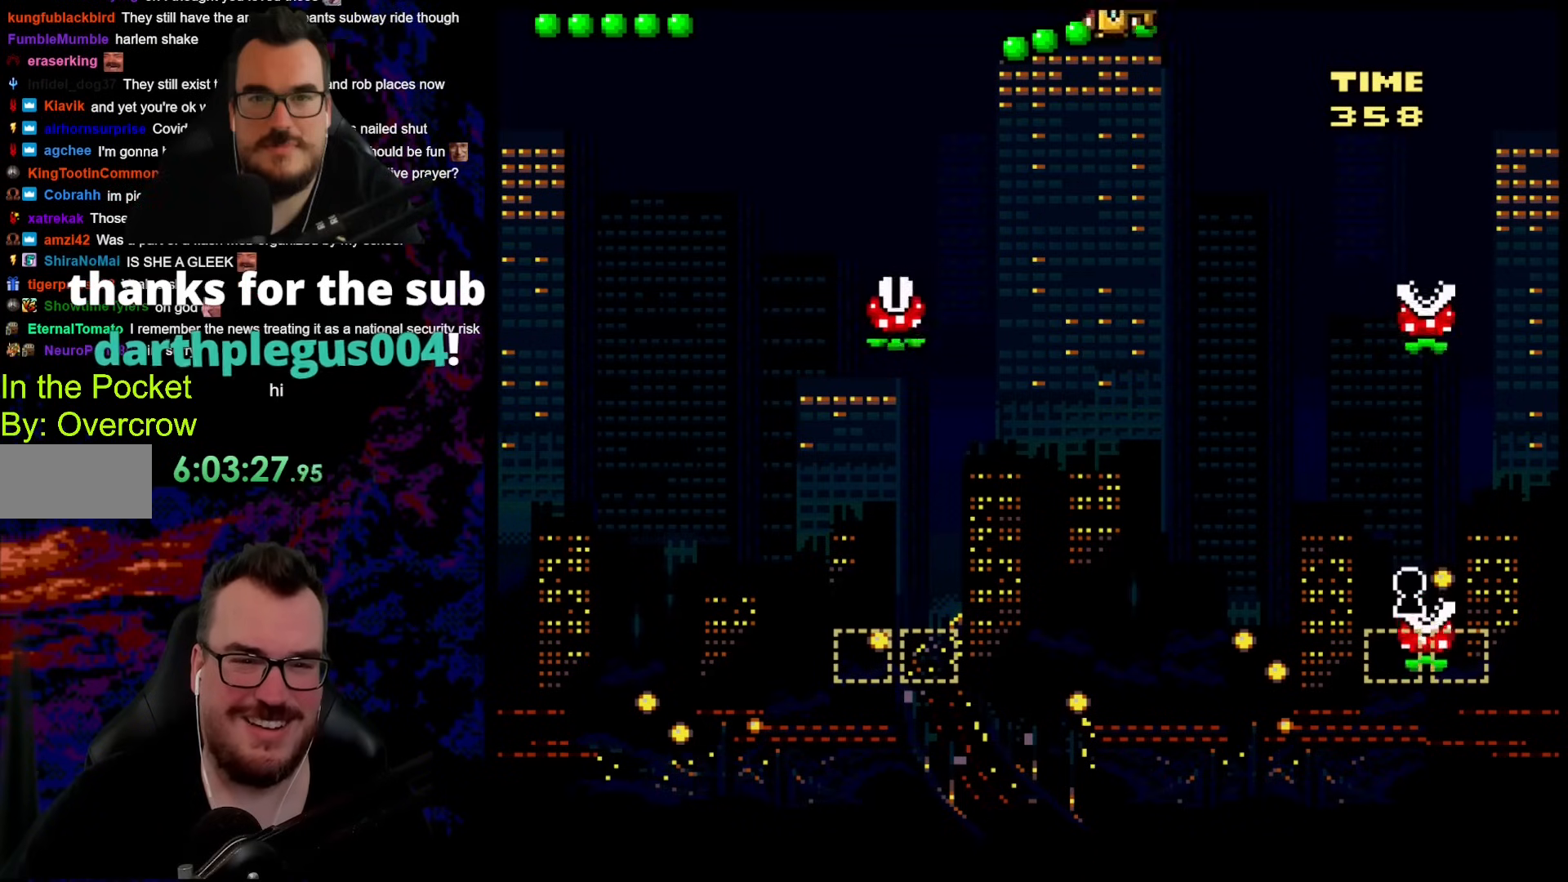
{"buttons": ["B", "Y", "DPAD_LEFT"], "events": [[234, "DPAD_LEFT", "down"], [234, "DPAD_RIGHT", "up"]]}
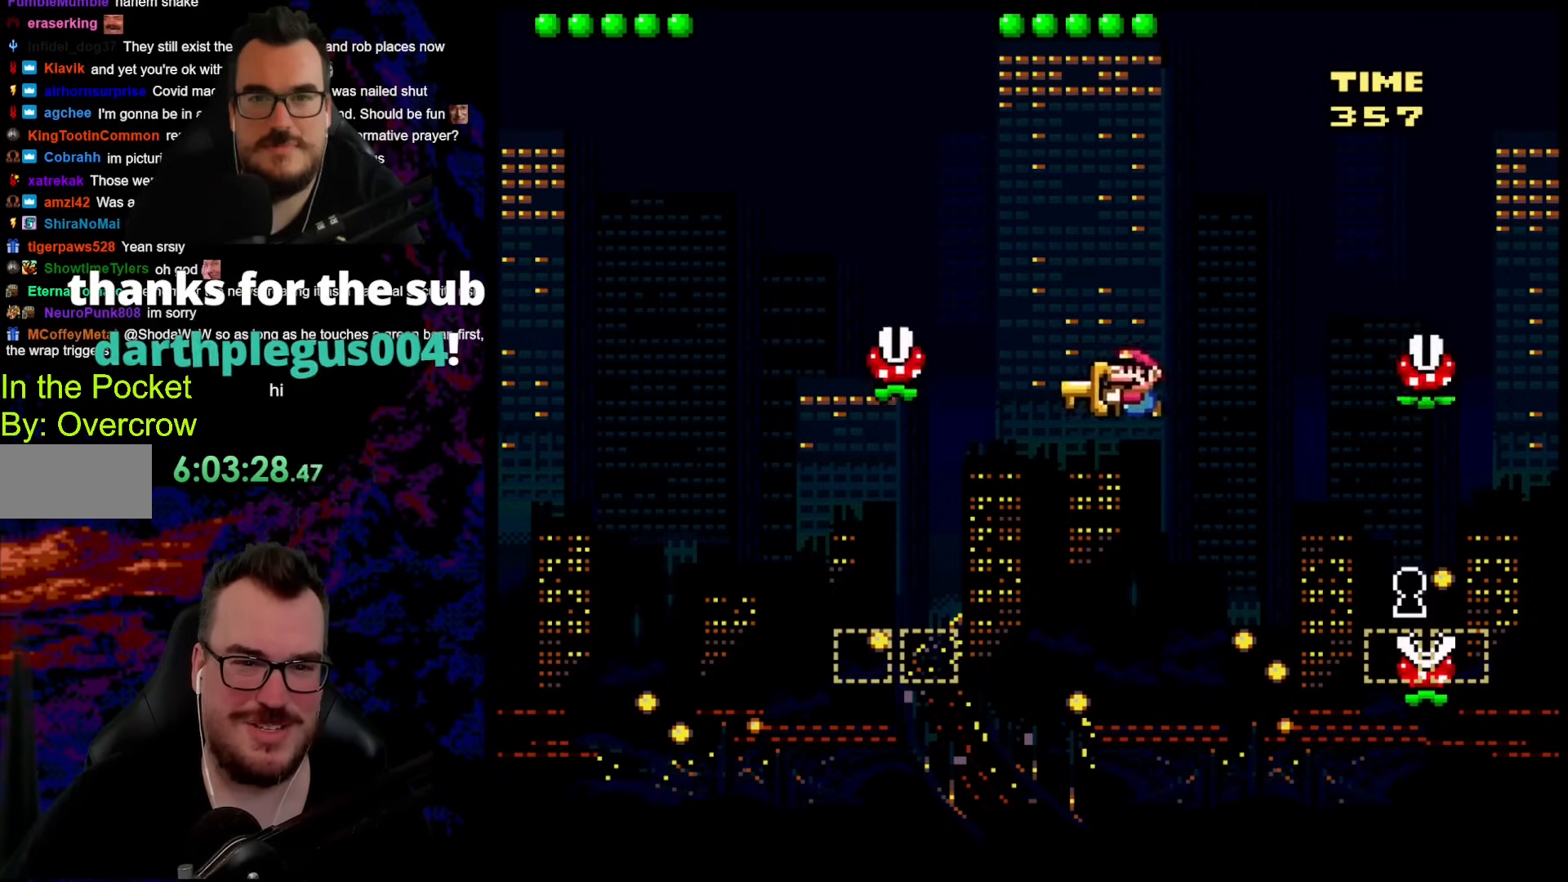
{"buttons": ["B", "Y", "DPAD_RIGHT"], "events": [[84, "DPAD_LEFT", "up"], [84, "DPAD_RIGHT", "down"], [201, "DPAD_DOWN", "down"], [218, "DPAD_LEFT", "down"], [218, "DPAD_RIGHT", "up"], [234, "DPAD_DOWN", "up"], [351, "DPAD_LEFT", "up"], [351, "DPAD_RIGHT", "down"]]}
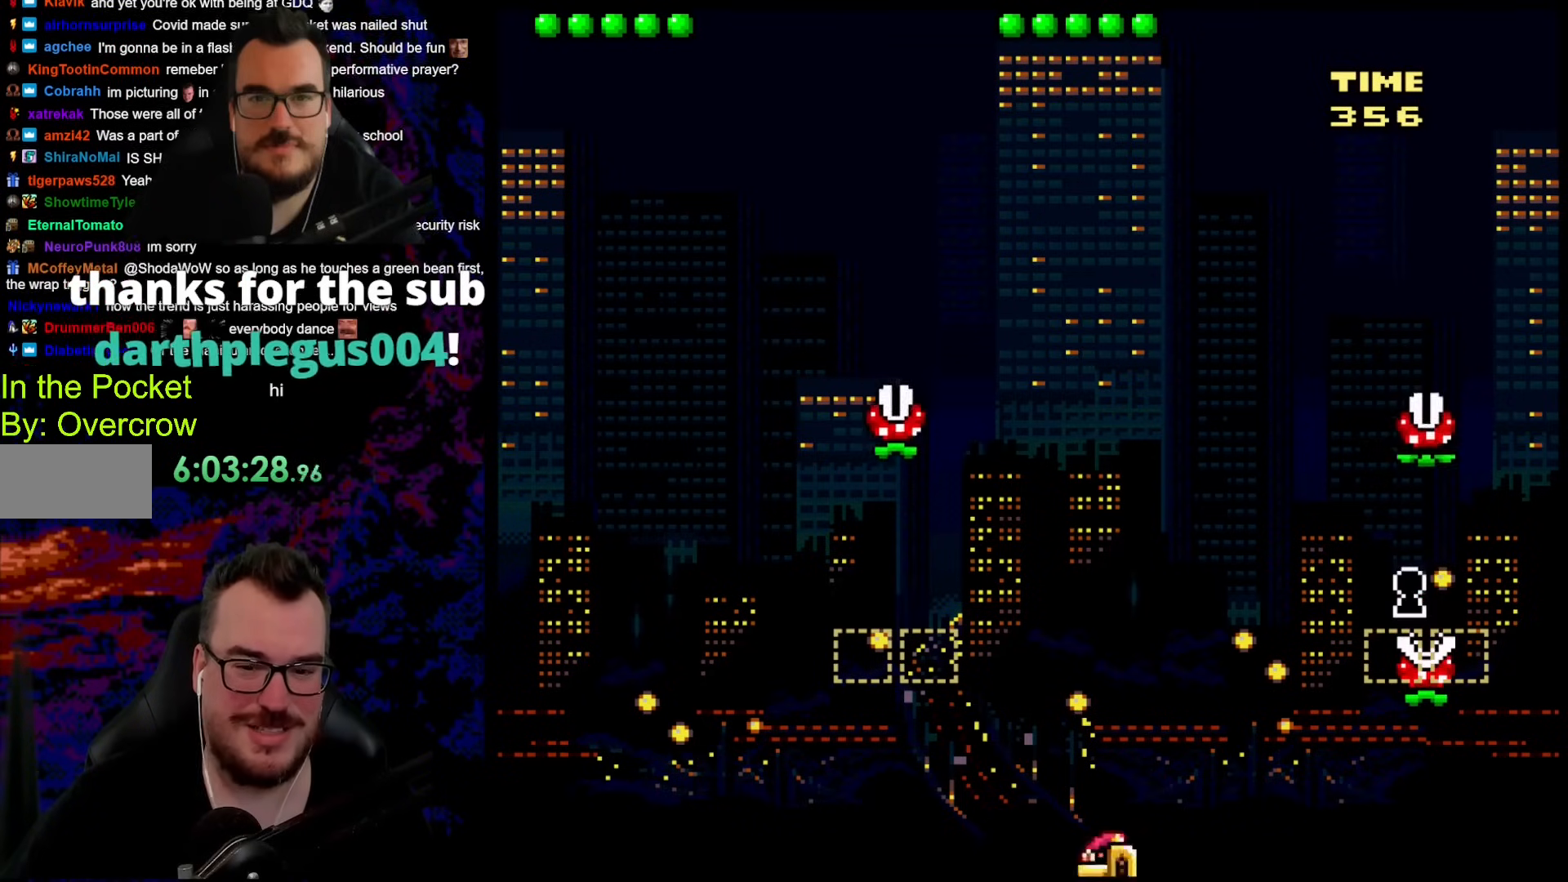
{"buttons": ["B", "Y", "DPAD_LEFT"], "events": [[50, "DPAD_DOWN", "down"], [67, "DPAD_DOWN", "up"], [67, "DPAD_LEFT", "down"], [67, "DPAD_RIGHT", "up"], [217, "DPAD_LEFT", "up"], [217, "DPAD_RIGHT", "down"], [368, "DPAD_LEFT", "down"], [368, "DPAD_RIGHT", "up"]]}
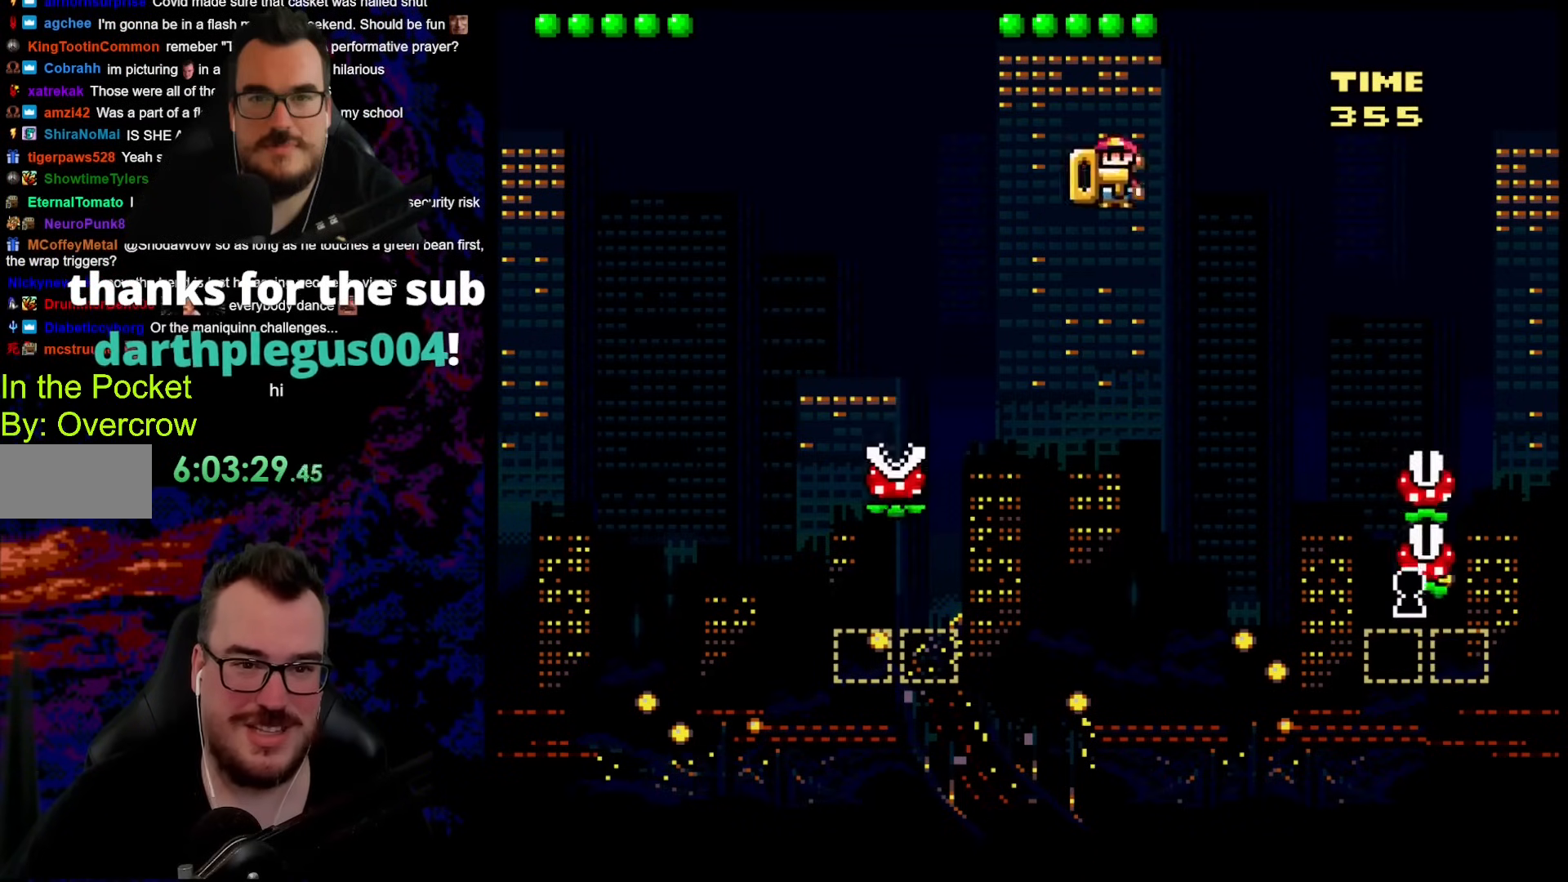
{"buttons": ["B", "Y", "DPAD_LEFT"], "events": [[17, "DPAD_LEFT", "up"], [17, "DPAD_RIGHT", "down"], [134, "DPAD_DOWN", "down"], [168, "DPAD_DOWN", "up"], [168, "DPAD_LEFT", "down"], [168, "DPAD_RIGHT", "up"], [318, "DPAD_LEFT", "up"], [335, "DPAD_RIGHT", "down"], [452, "DPAD_DOWN", "down"], [452, "DPAD_RIGHT", "up"], [469, "DPAD_DOWN", "up"], [469, "DPAD_LEFT", "down"]]}
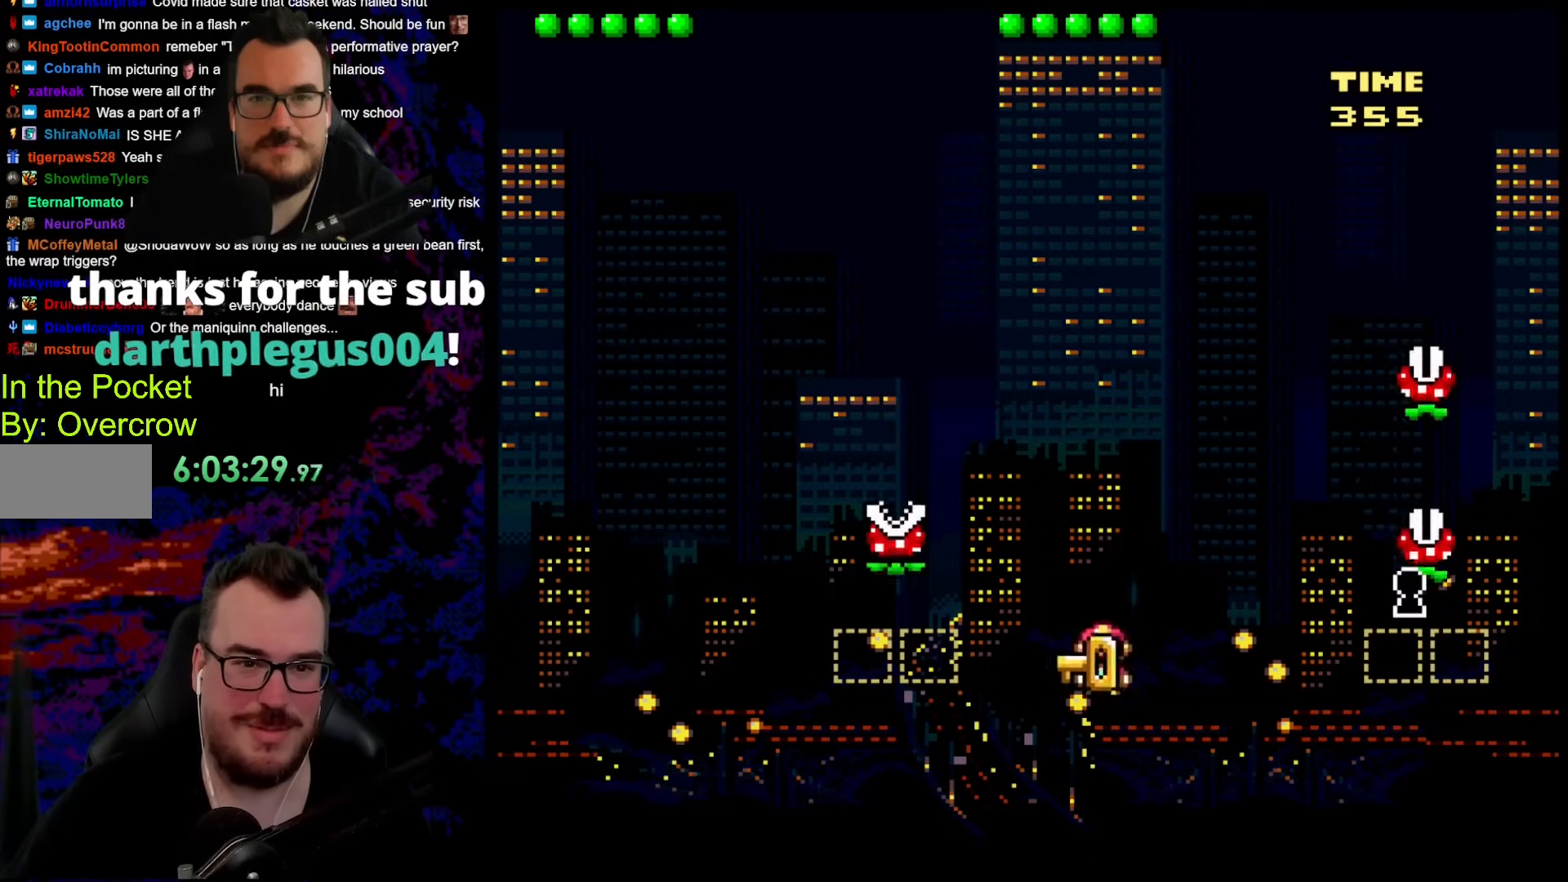
{"buttons": ["B", "Y", "DPAD_RIGHT"], "events": [[134, "DPAD_LEFT", "up"], [151, "DPAD_RIGHT", "down"], [318, "DPAD_DOWN", "down"], [334, "DPAD_DOWN", "up"], [334, "DPAD_LEFT", "down"], [334, "DPAD_RIGHT", "up"], [468, "DPAD_LEFT", "up"], [468, "DPAD_RIGHT", "down"]]}
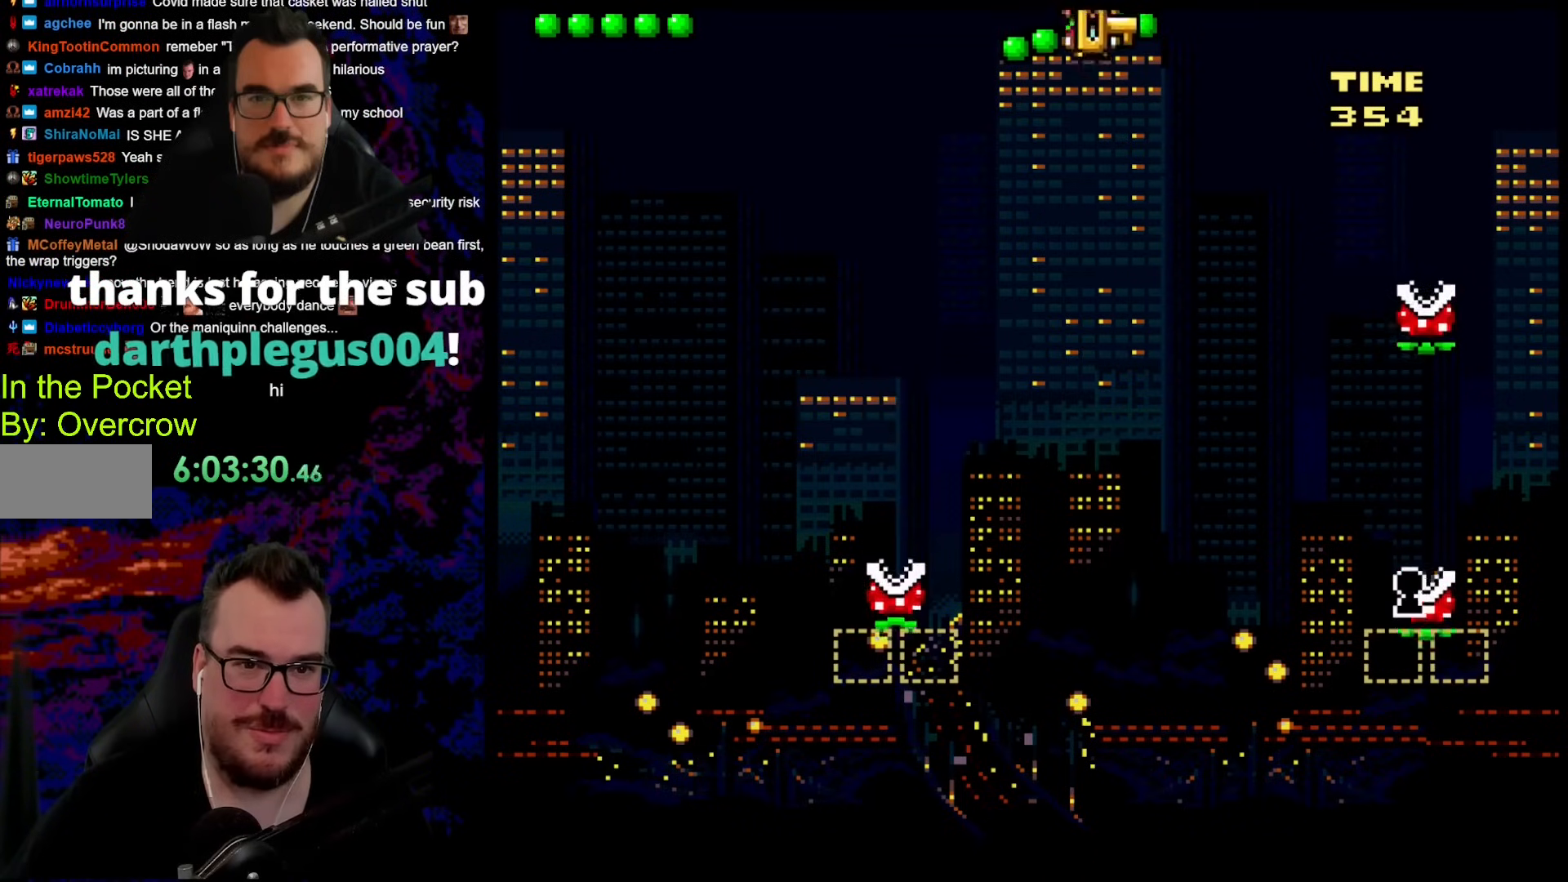
{"buttons": ["B", "Y", "DPAD_LEFT"], "events": [[117, "DPAD_LEFT", "down"], [117, "DPAD_RIGHT", "up"], [267, "DPAD_LEFT", "up"], [267, "DPAD_RIGHT", "down"], [401, "DPAD_DOWN", "down"], [418, "DPAD_DOWN", "up"], [418, "DPAD_LEFT", "down"], [418, "DPAD_RIGHT", "up"]]}
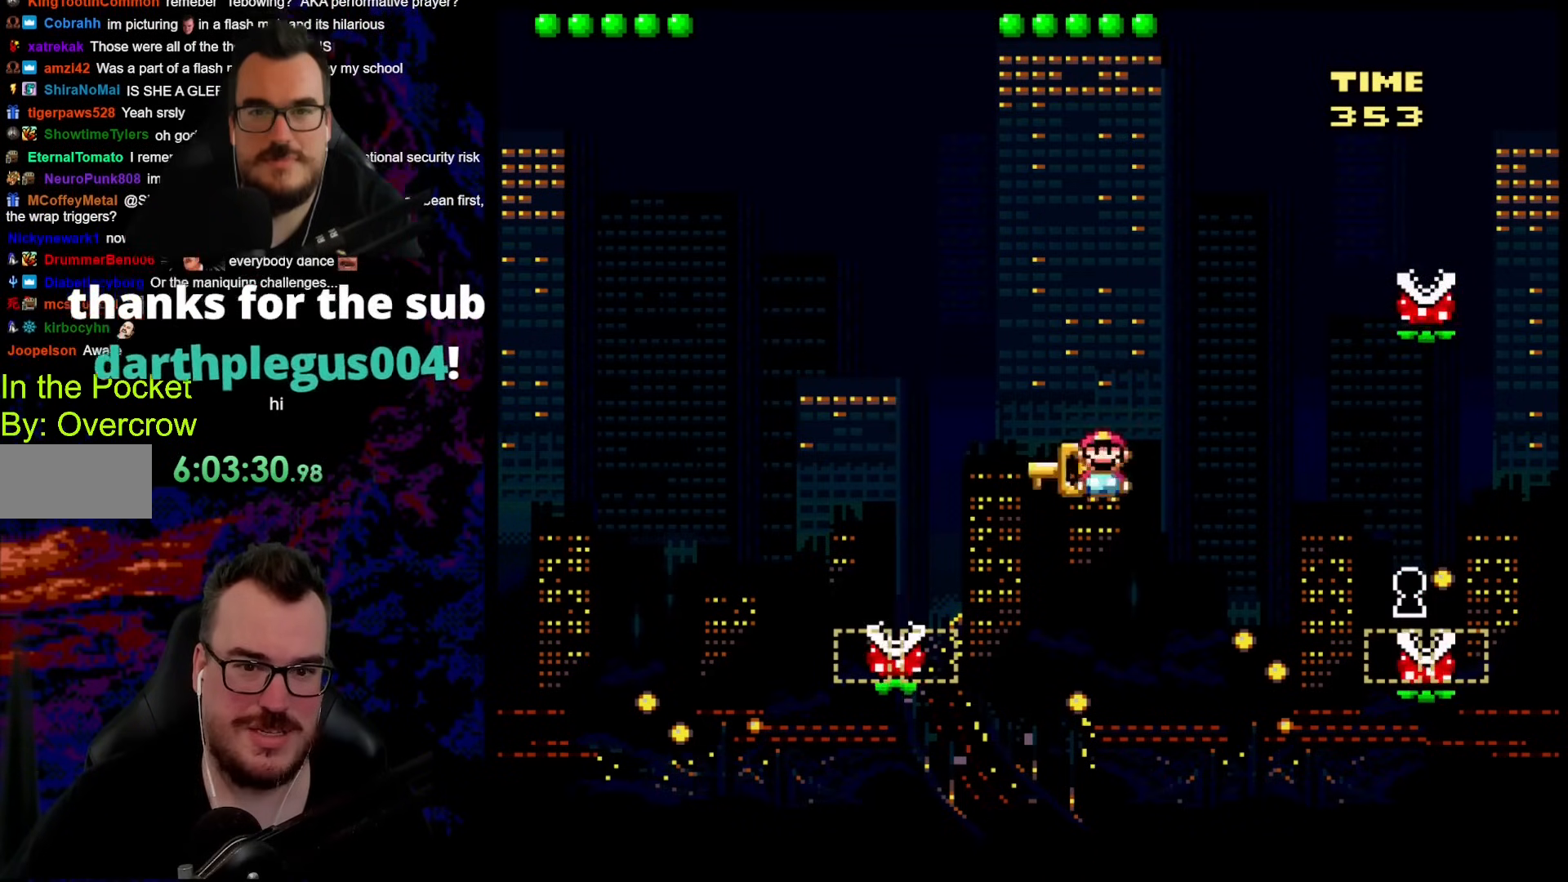
{"buttons": ["B", "Y", "DPAD_RIGHT"], "events": [[84, "DPAD_LEFT", "up"], [100, "DPAD_RIGHT", "down"], [218, "DPAD_DOWN", "down"], [251, "DPAD_DOWN", "up"], [251, "DPAD_LEFT", "down"], [251, "DPAD_RIGHT", "up"], [401, "DPAD_LEFT", "up"], [452, "DPAD_RIGHT", "down"]]}
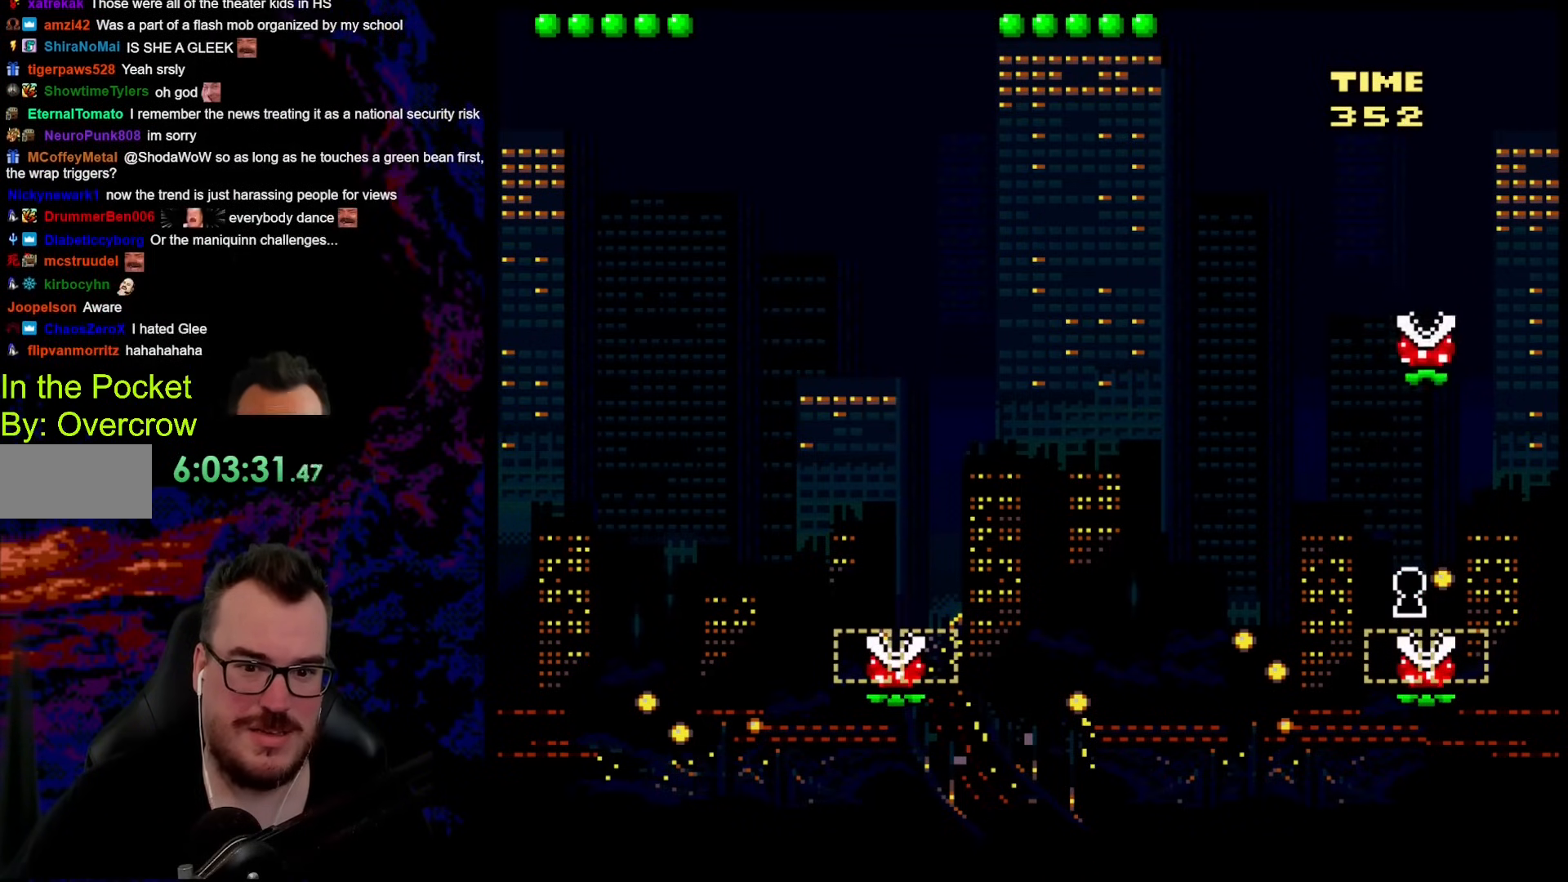
{"buttons": ["B", "Y", "DPAD_RIGHT"], "events": [[100, "DPAD_RIGHT", "up"], [201, "DPAD_RIGHT", "down"]]}
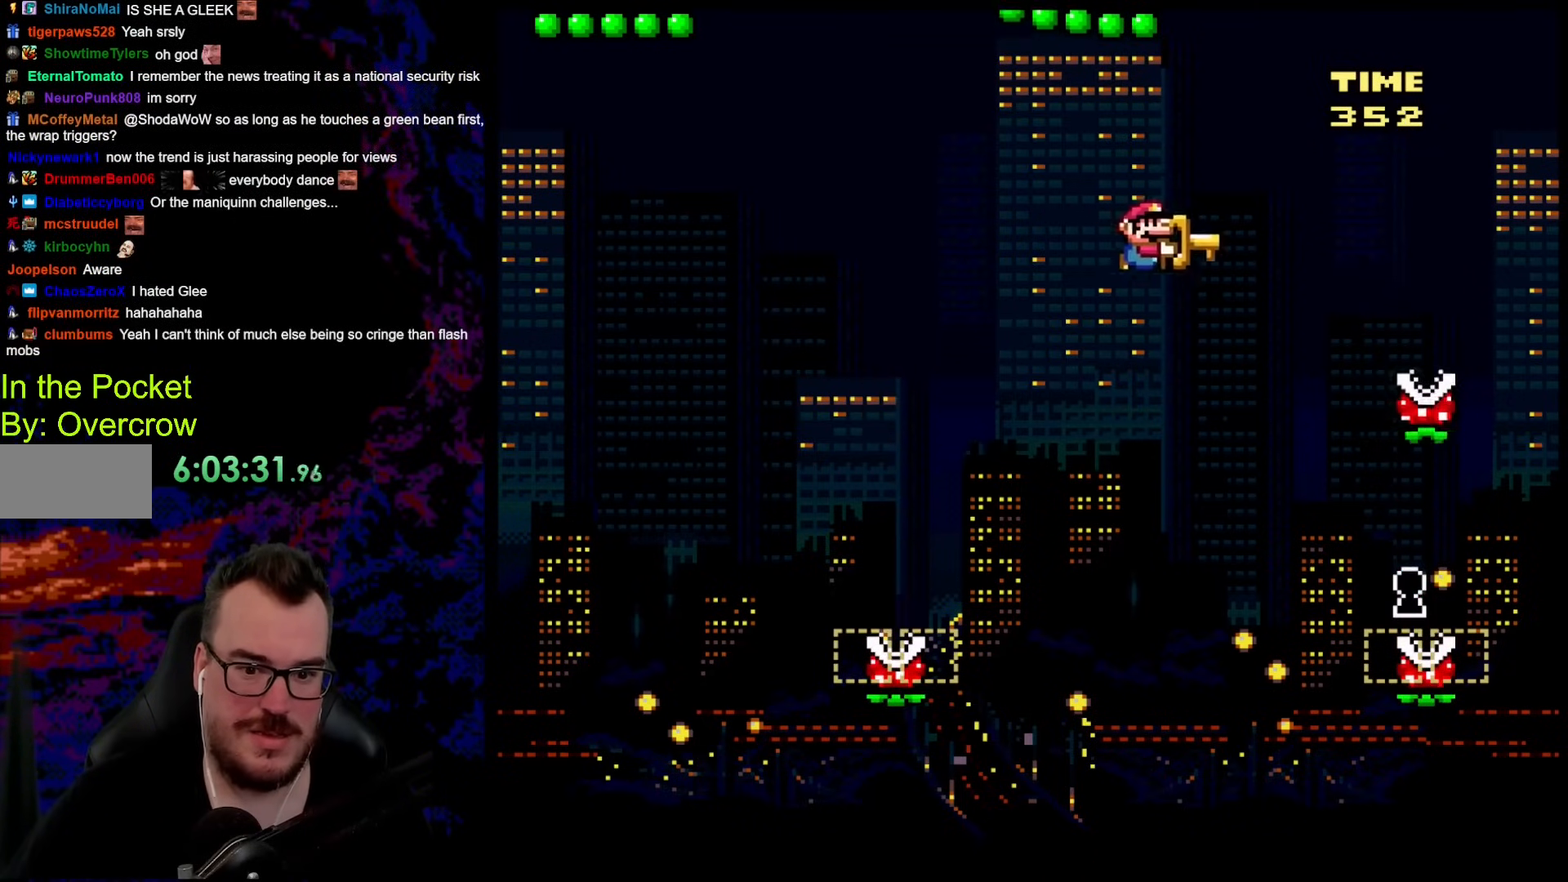
{"buttons": ["B", "Y", "DPAD_RIGHT"], "events": []}
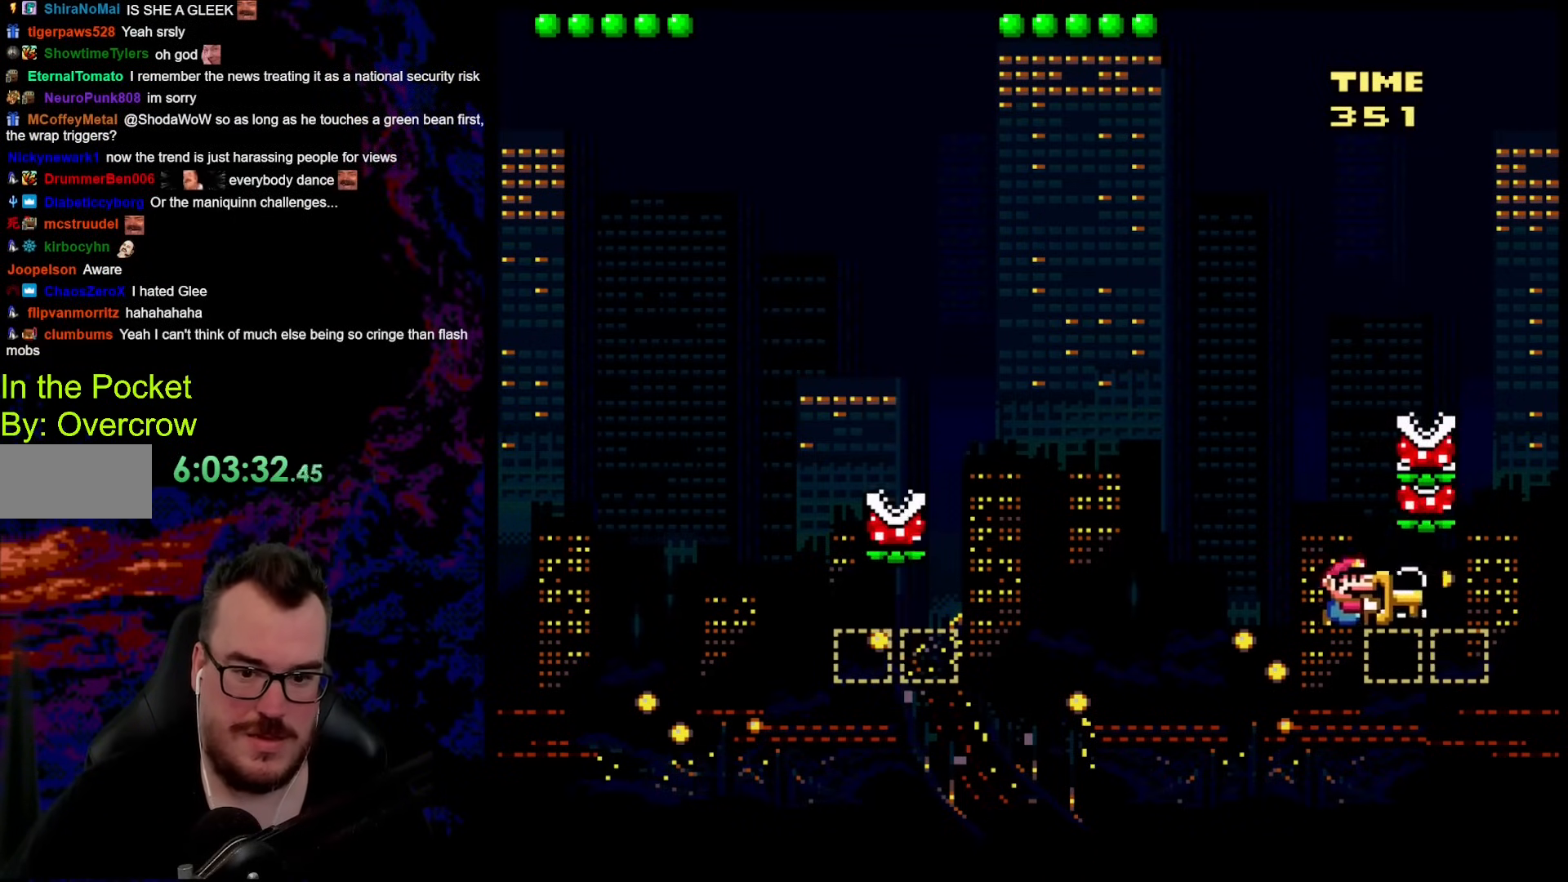
{"buttons": [], "events": [[401, "DPAD_RIGHT", "up"], [418, "B", "up"], [418, "Y", "up"]]}